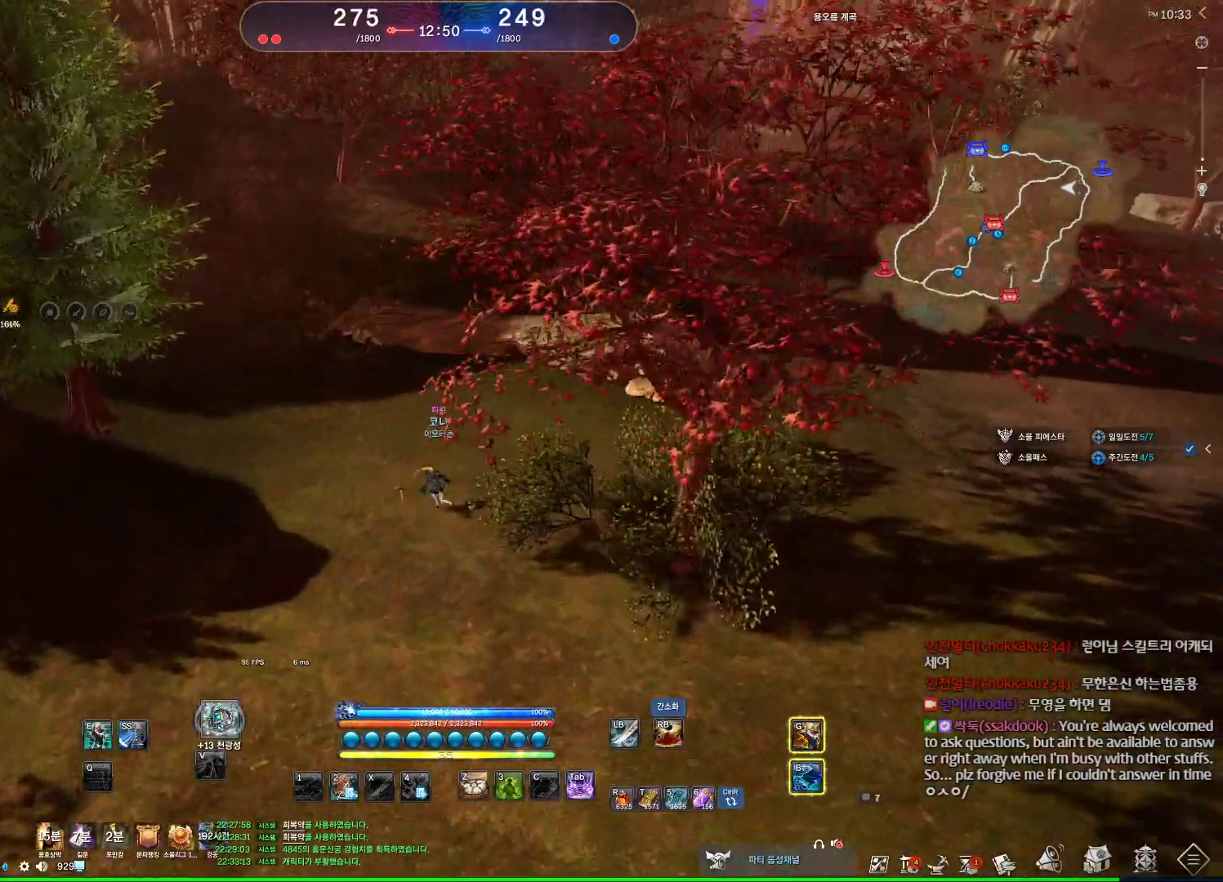
Gameplay with keyboard and mouse; each line is a JSON object with the keys and mouse buttons held at the frame after it. "events" lists presses ("down") and releases ("up") of "1", "2", "3", "4", "5", "a", "alt", "c", "ctrl", "d", "e", "f", "m", "q", "r", "s", "shift", "space", "t", "tab", "tilde", "v", "w", "x", "z", "mouse_left", "mouse_wheel", "mouse_right", "mouse_mb4" and "mouse_mb5" between this image and that frame as [ms after this image, input, new state], when the widget could be followed in between. "mouse_left", "mouse_wheel", "mouse_right", "mouse_mb4", "mouse_mb5" = the "left", "wheel", "right", "mb4", "mb5" buttons of the "mouse" list. No other keys are recorded. "wheel" means that the mouse wheel is clicked or scrolled. Not read: mouse_move.
{"keys": ["w"], "mouse": [], "events": [[134, "a", "up"], [134, "mouse_mb4", "down"], [167, "mouse_mb4", "up"], [300, "mouse_mb4", "down"], [367, "mouse_mb4", "up"]]}
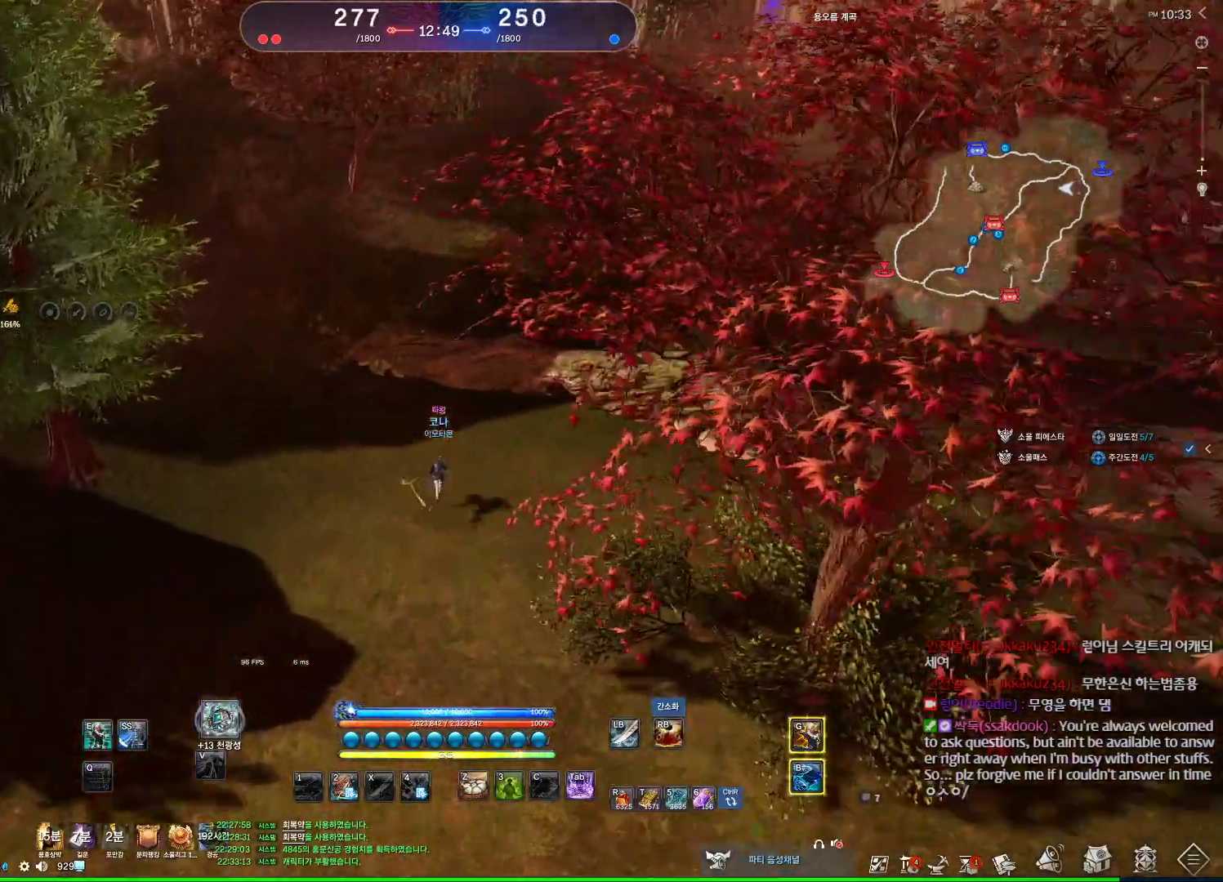
{"keys": ["w"], "mouse": [], "events": []}
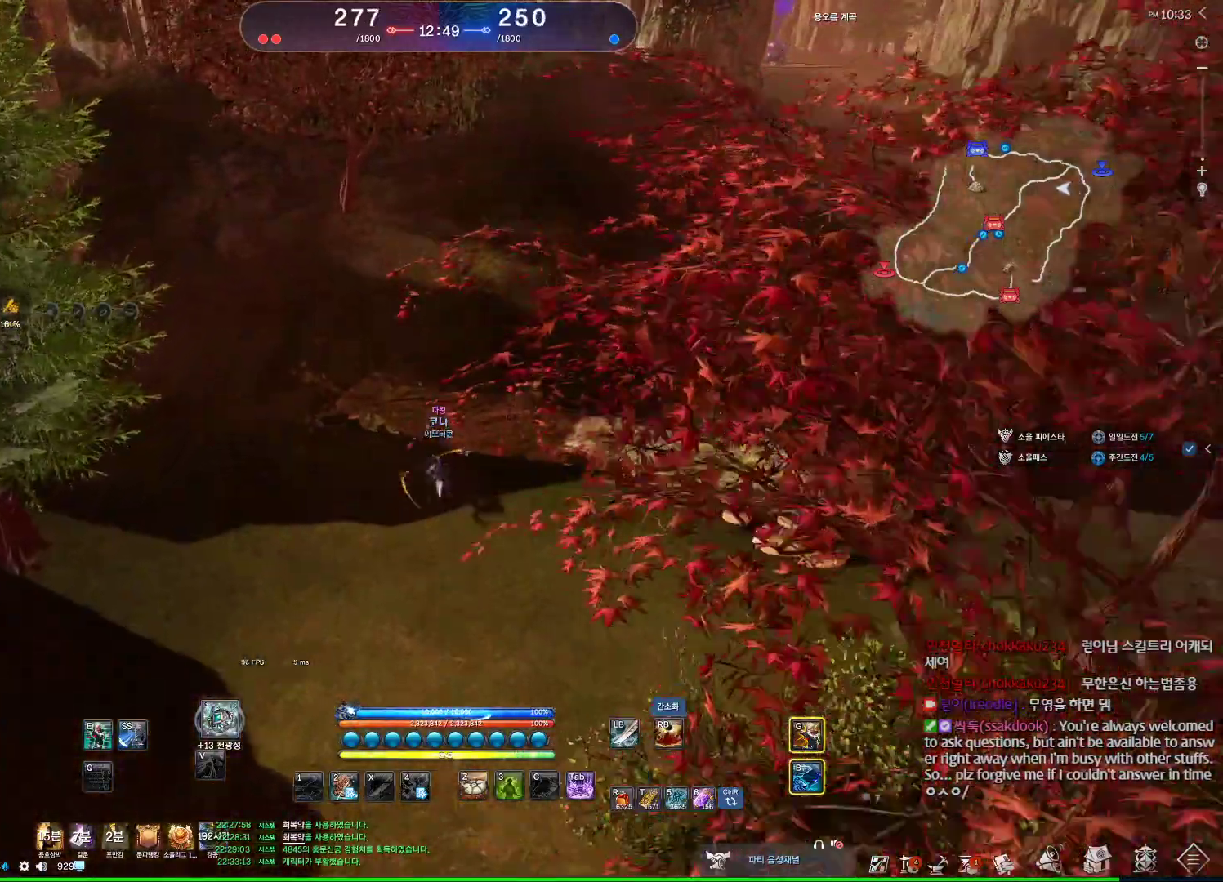
{"keys": ["d", "w"], "mouse": [], "events": [[200, "d", "down"]]}
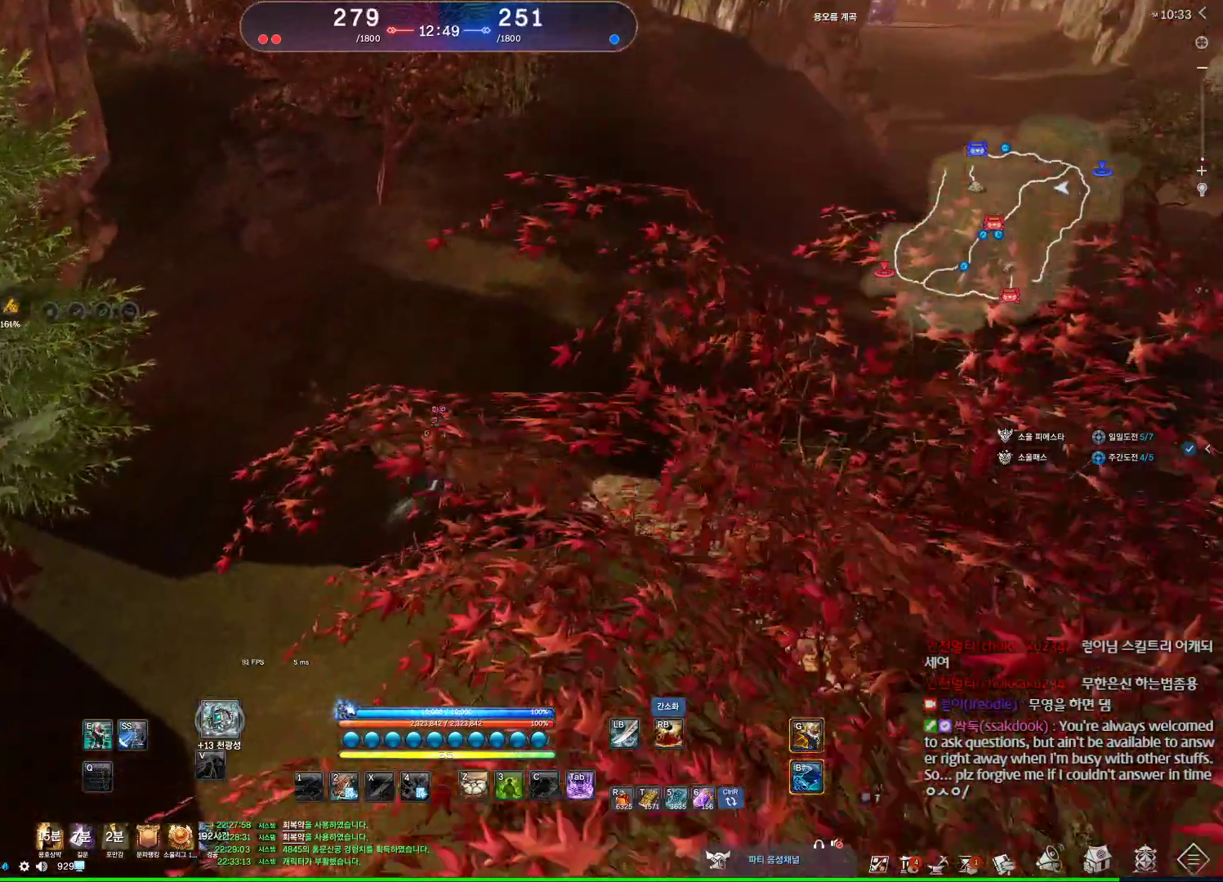
{"keys": ["w"], "mouse": [], "events": [[34, "space", "down"], [234, "d", "up"], [234, "space", "up"]]}
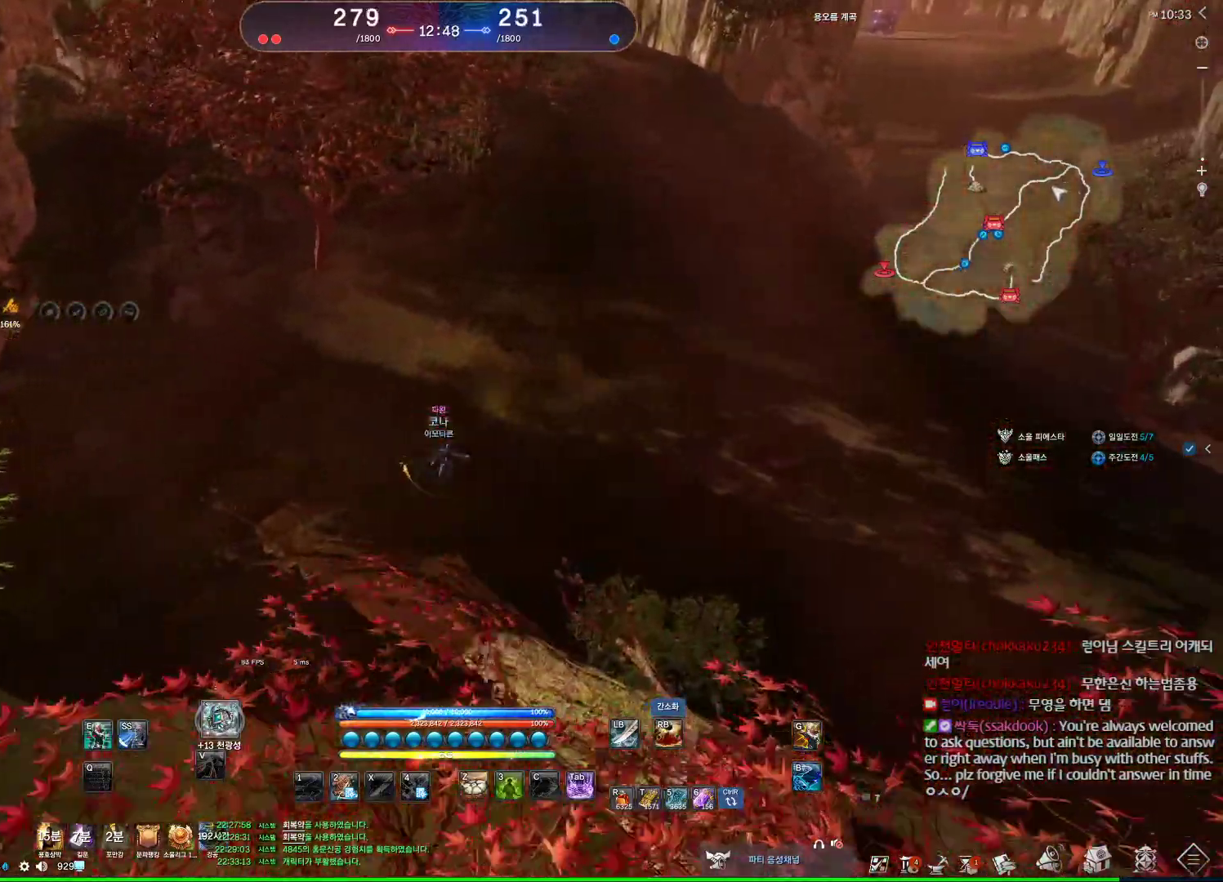
{"keys": ["d", "space", "w"], "mouse": [], "events": [[334, "d", "down"], [434, "space", "down"]]}
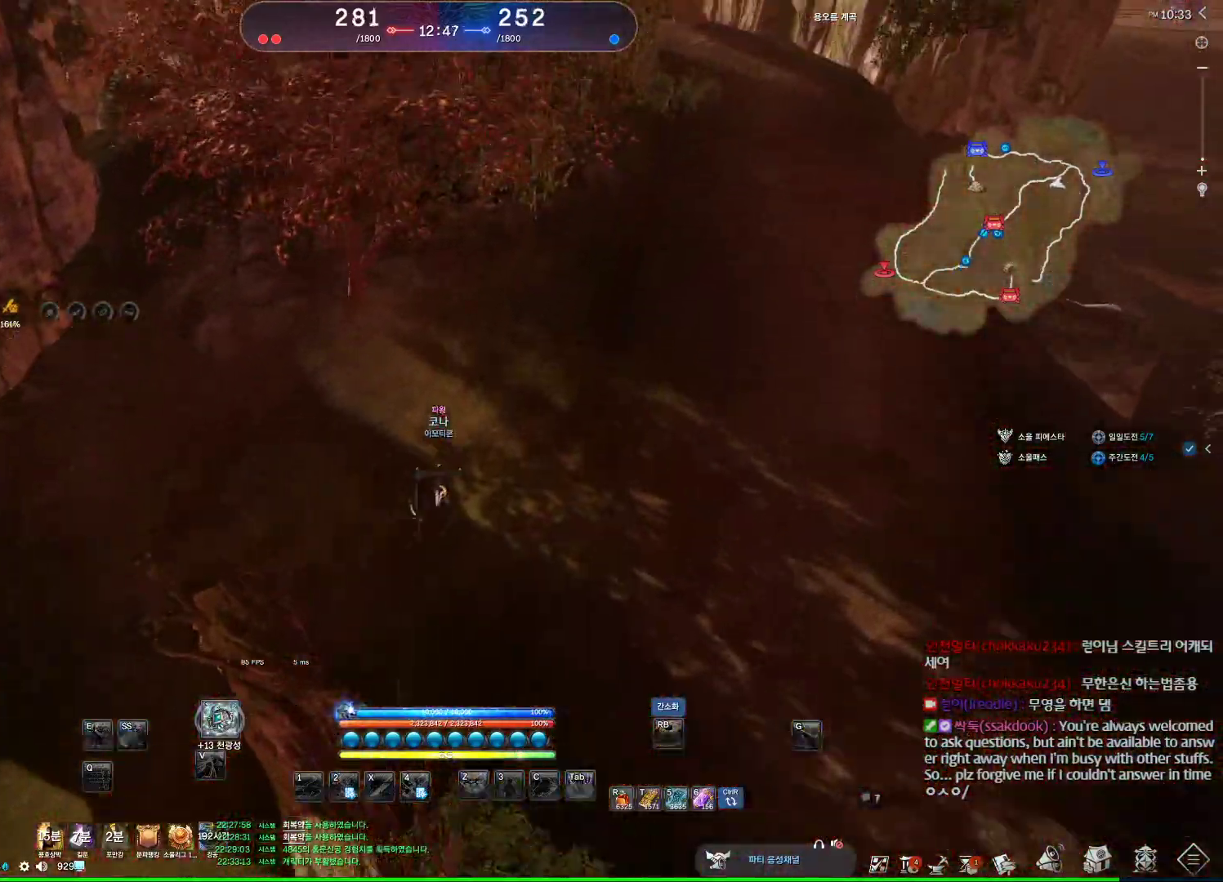
{"keys": ["alt", "d", "w"], "mouse": [], "events": [[34, "d", "up"], [100, "space", "up"], [300, "alt", "down"], [434, "d", "down"]]}
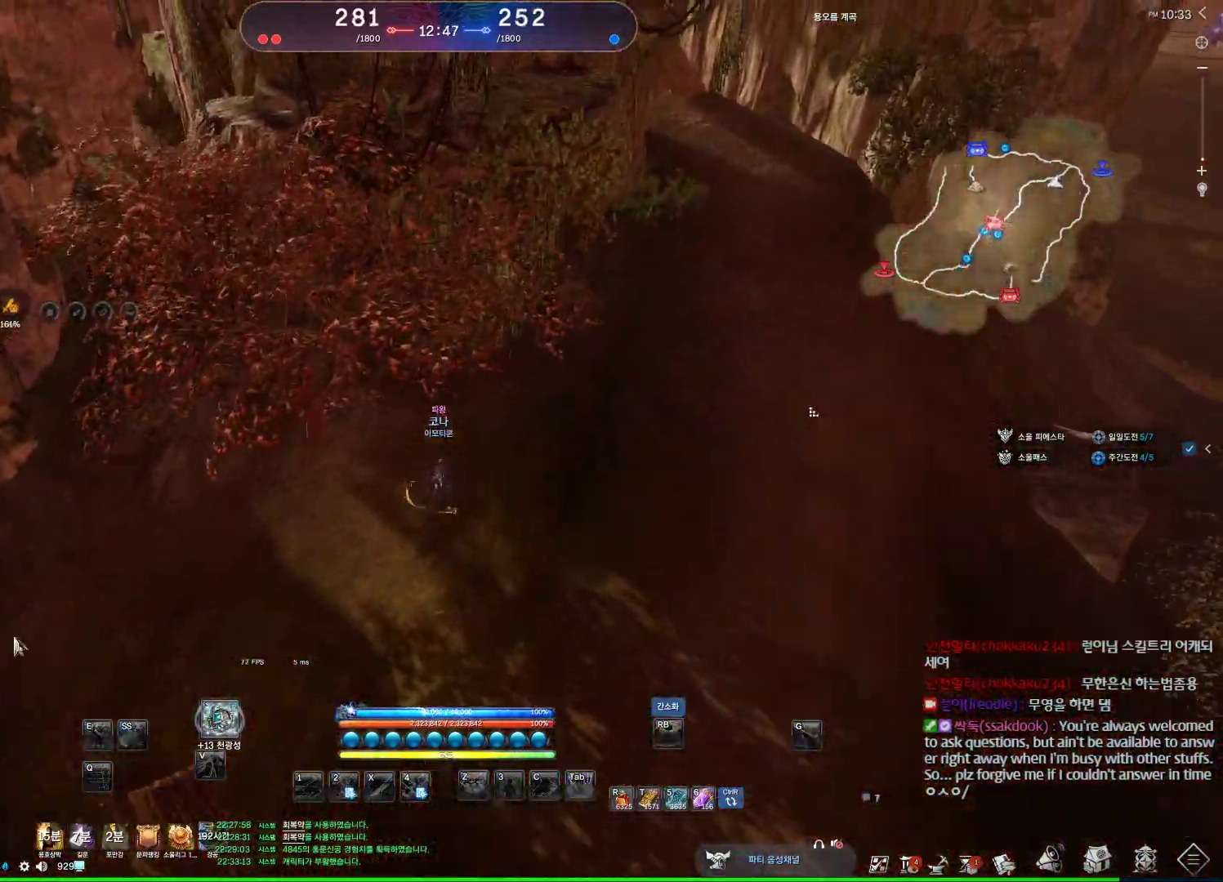
{"keys": ["alt", "d", "w"], "mouse": ["mb4"], "events": [[167, "mouse_mb4", "down"], [267, "mouse_mb4", "up"], [500, "mouse_mb4", "down"]]}
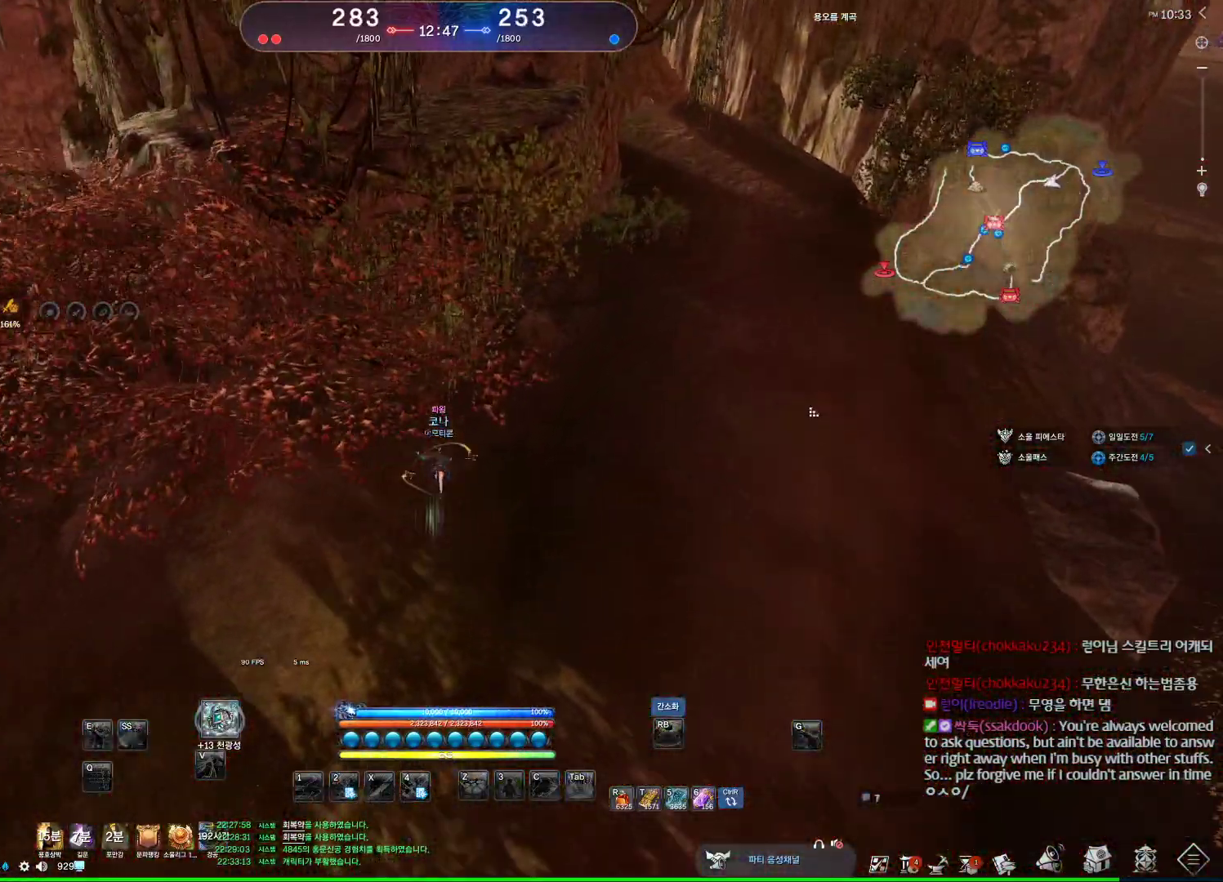
{"keys": ["alt", "d", "w"], "mouse": ["left", "right"], "events": [[34, "mouse_mb4", "up"], [467, "mouse_left", "down"], [467, "mouse_right", "down"]]}
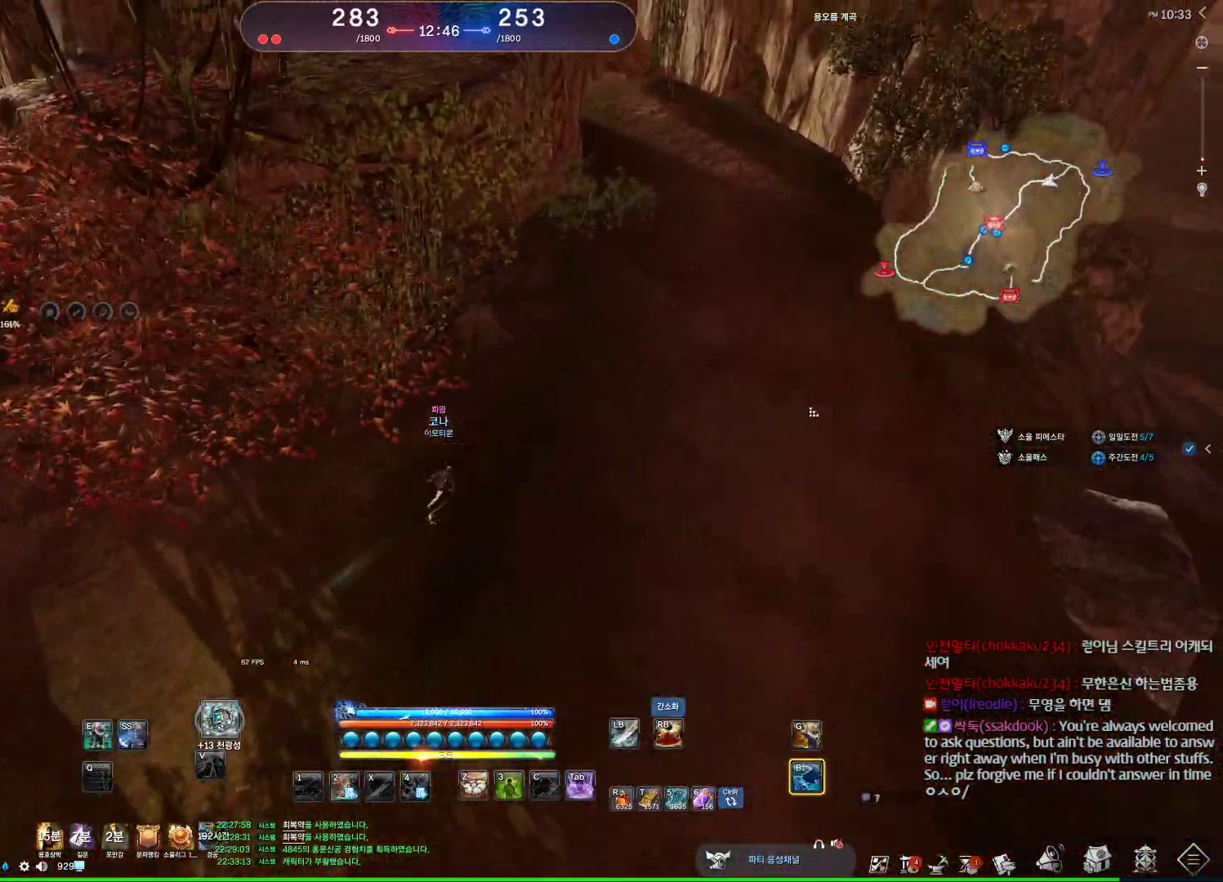
{"keys": ["d", "space", "w"], "mouse": [], "events": [[67, "mouse_left", "up"], [67, "mouse_right", "up"], [234, "alt", "up"], [434, "space", "down"]]}
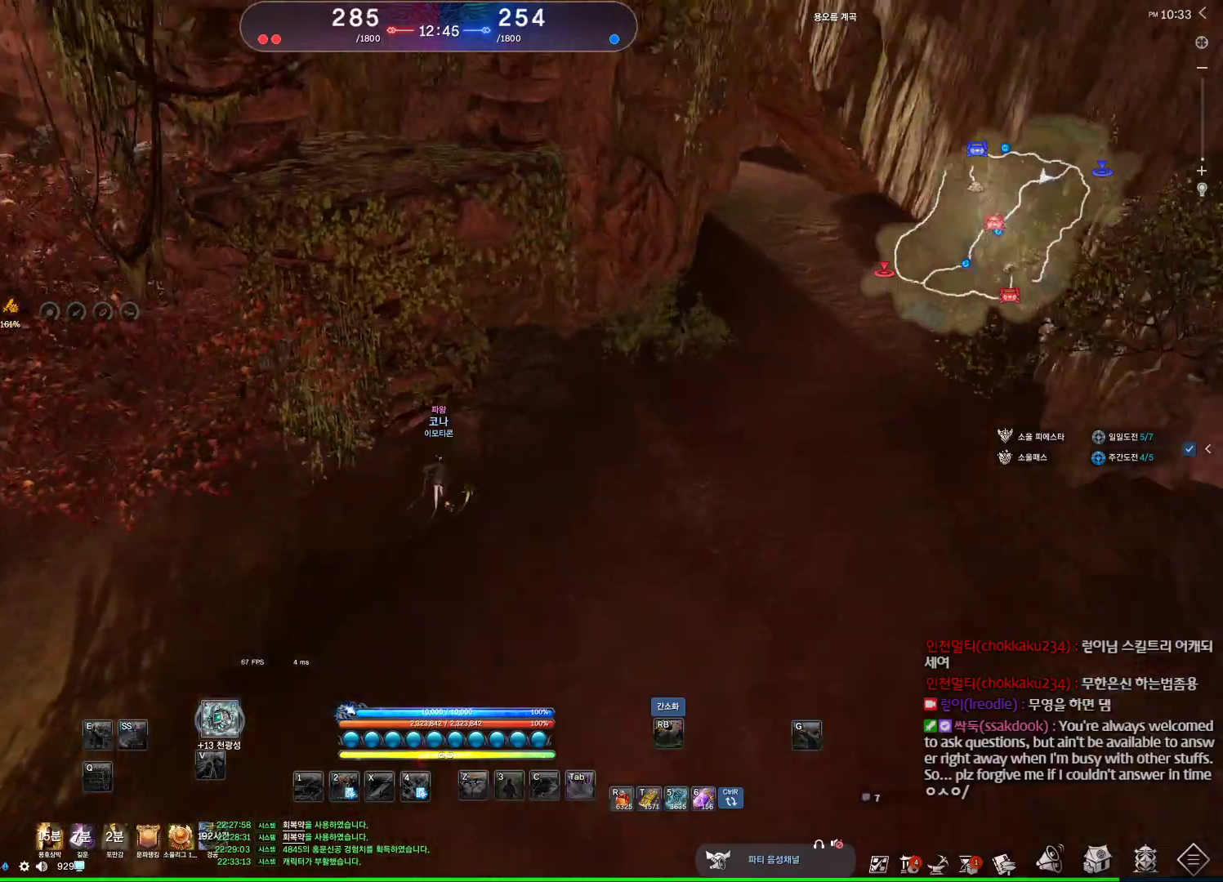
{"keys": ["alt", "d", "w"], "mouse": [], "events": [[34, "d", "up"], [67, "space", "up"], [134, "mouse_mb4", "down"], [234, "mouse_mb4", "up"], [400, "alt", "down"], [400, "mouse_mb4", "down"], [467, "d", "down"], [467, "mouse_mb4", "up"]]}
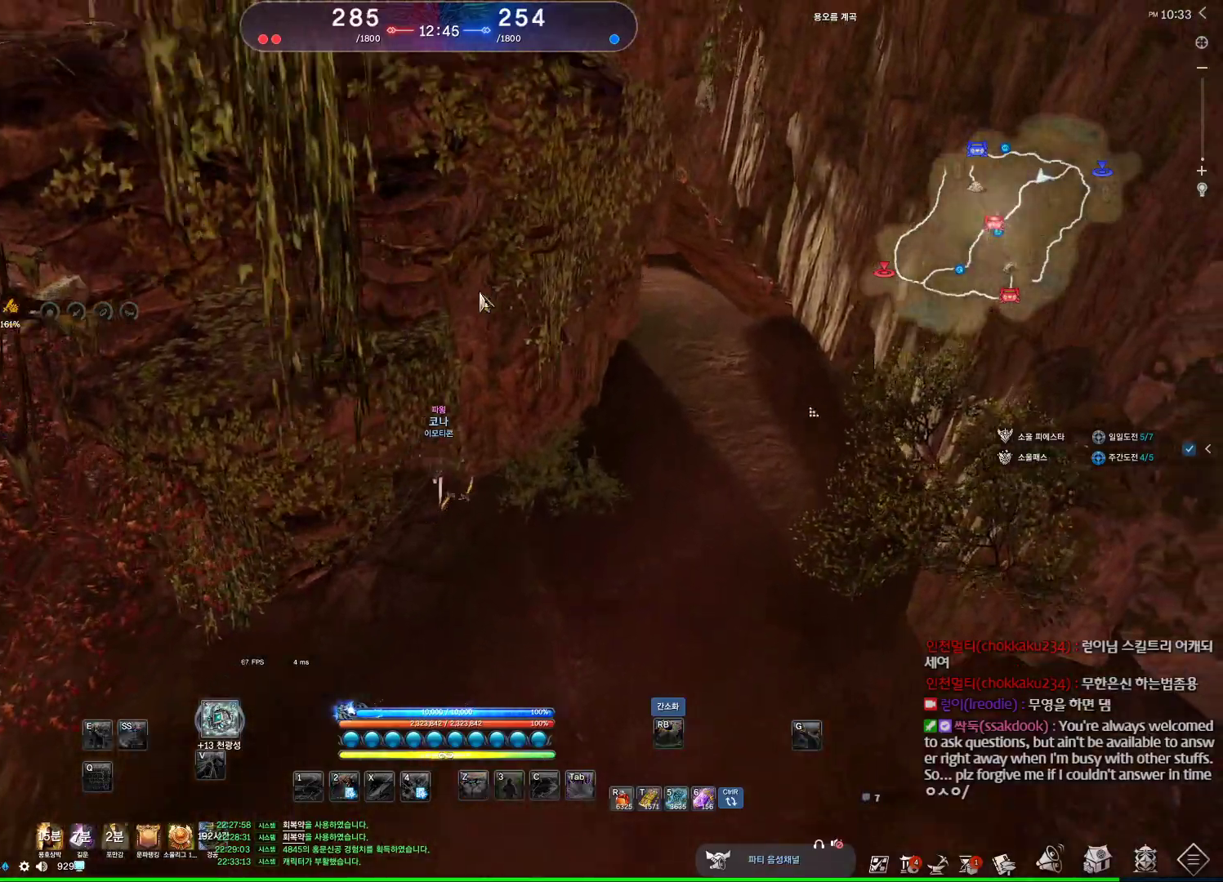
{"keys": ["alt", "d", "w"], "mouse": ["left", "right"], "events": [[34, "mouse_mb4", "down"], [100, "mouse_mb4", "up"], [434, "mouse_left", "down"], [434, "mouse_right", "down"]]}
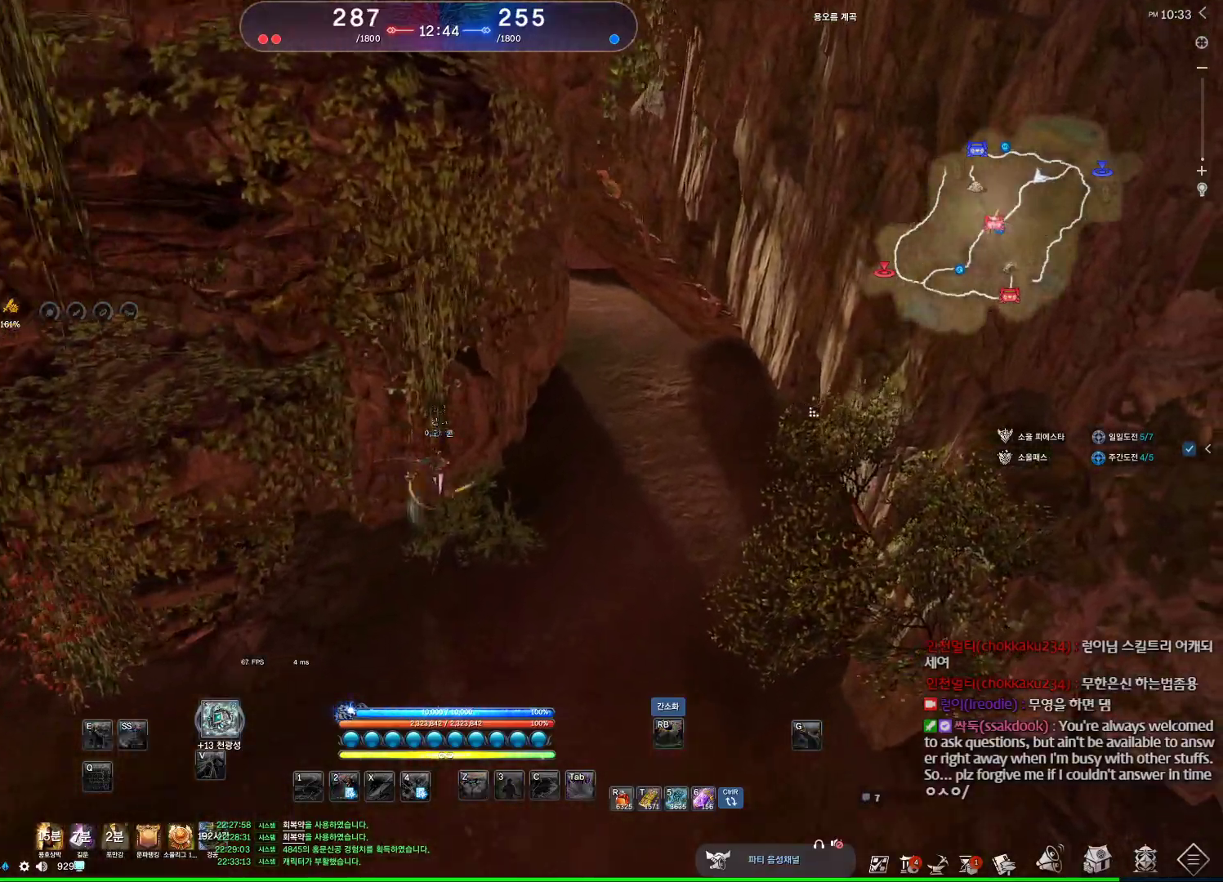
{"keys": ["alt", "d", "w"], "mouse": ["right"], "events": [[67, "mouse_left", "up"], [67, "mouse_right", "up"], [467, "mouse_right", "down"]]}
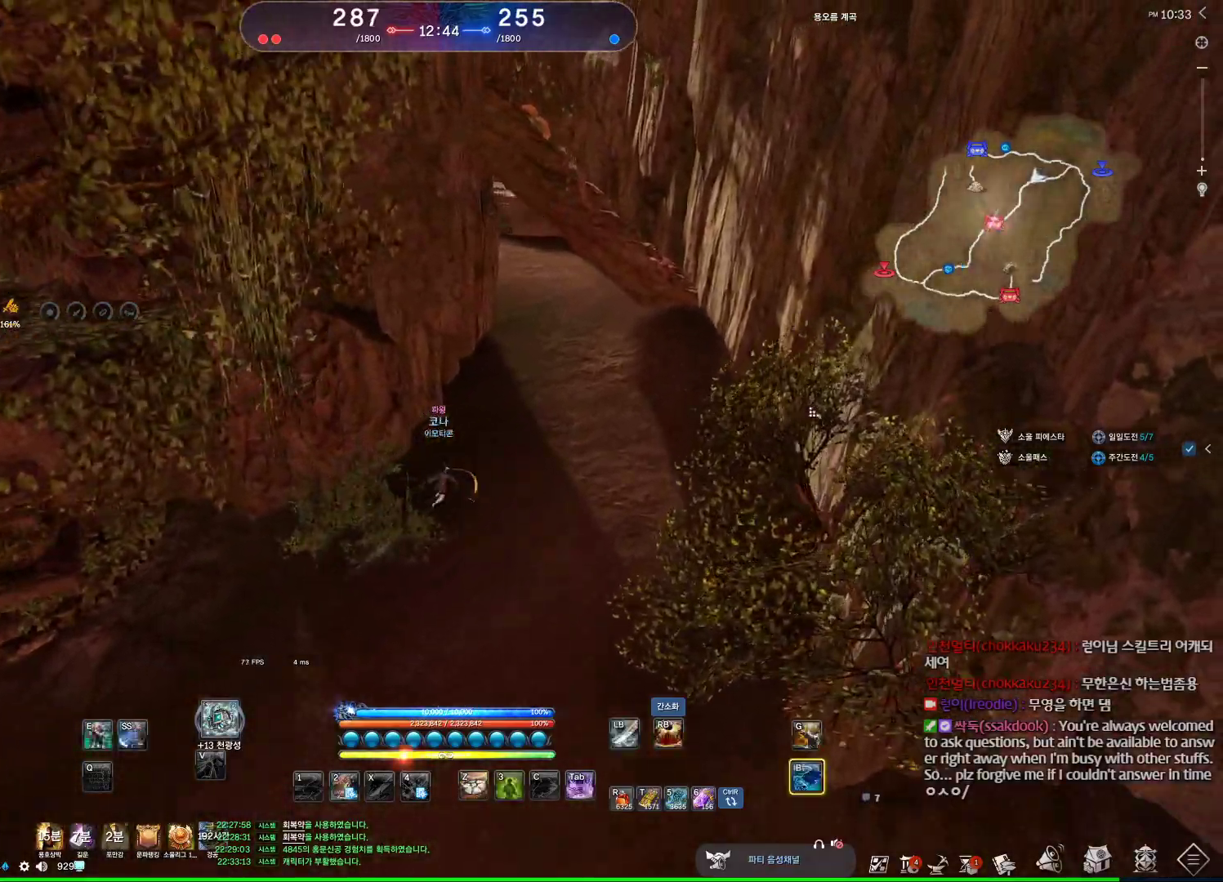
{"keys": ["alt", "d", "w"], "mouse": [], "events": [[34, "mouse_left", "down"], [134, "mouse_left", "up"], [134, "mouse_right", "up"], [234, "mouse_left", "down"], [234, "mouse_right", "down"], [300, "mouse_left", "up"], [300, "mouse_right", "up"], [367, "mouse_left", "down"], [367, "mouse_right", "down"], [467, "mouse_left", "up"], [467, "mouse_right", "up"]]}
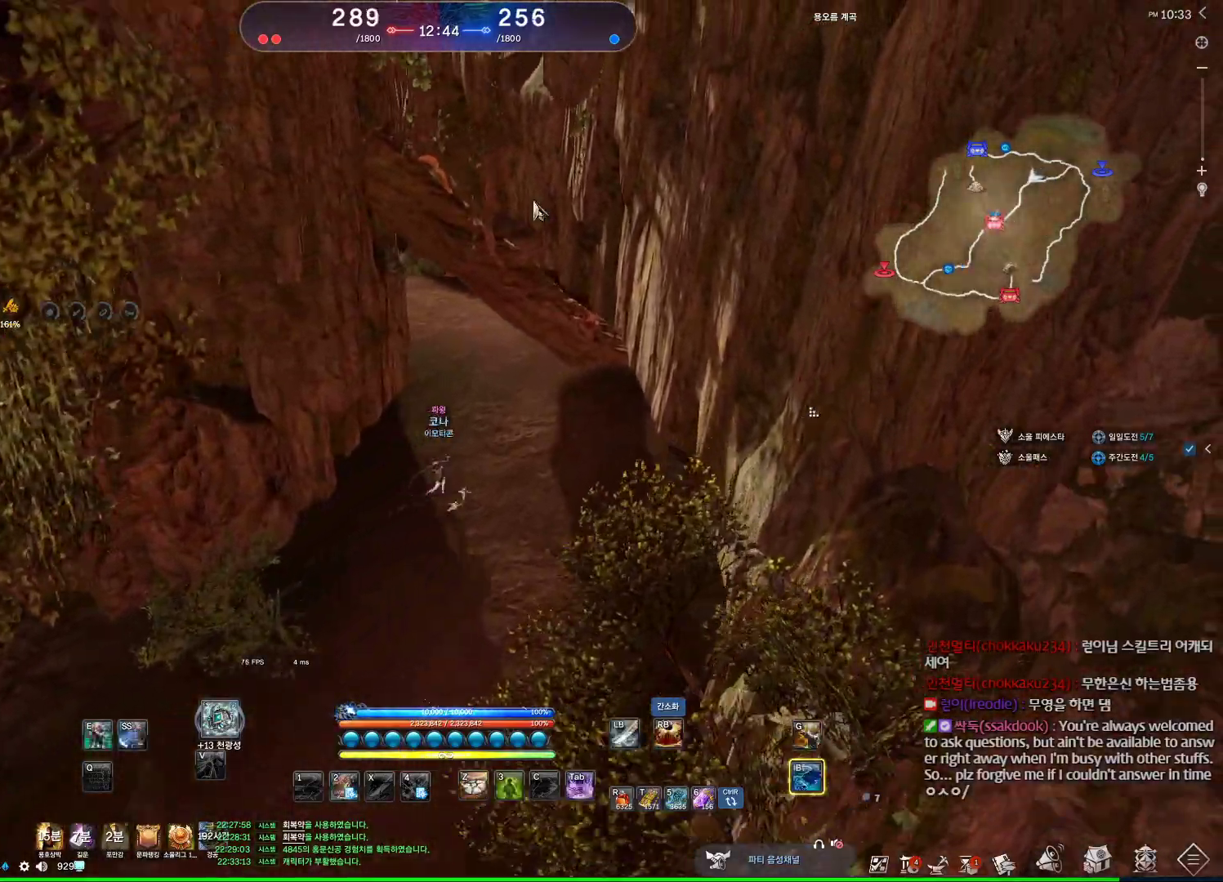
{"keys": ["alt", "w"], "mouse": [], "events": [[67, "d", "up"], [100, "alt", "up"], [434, "alt", "down"]]}
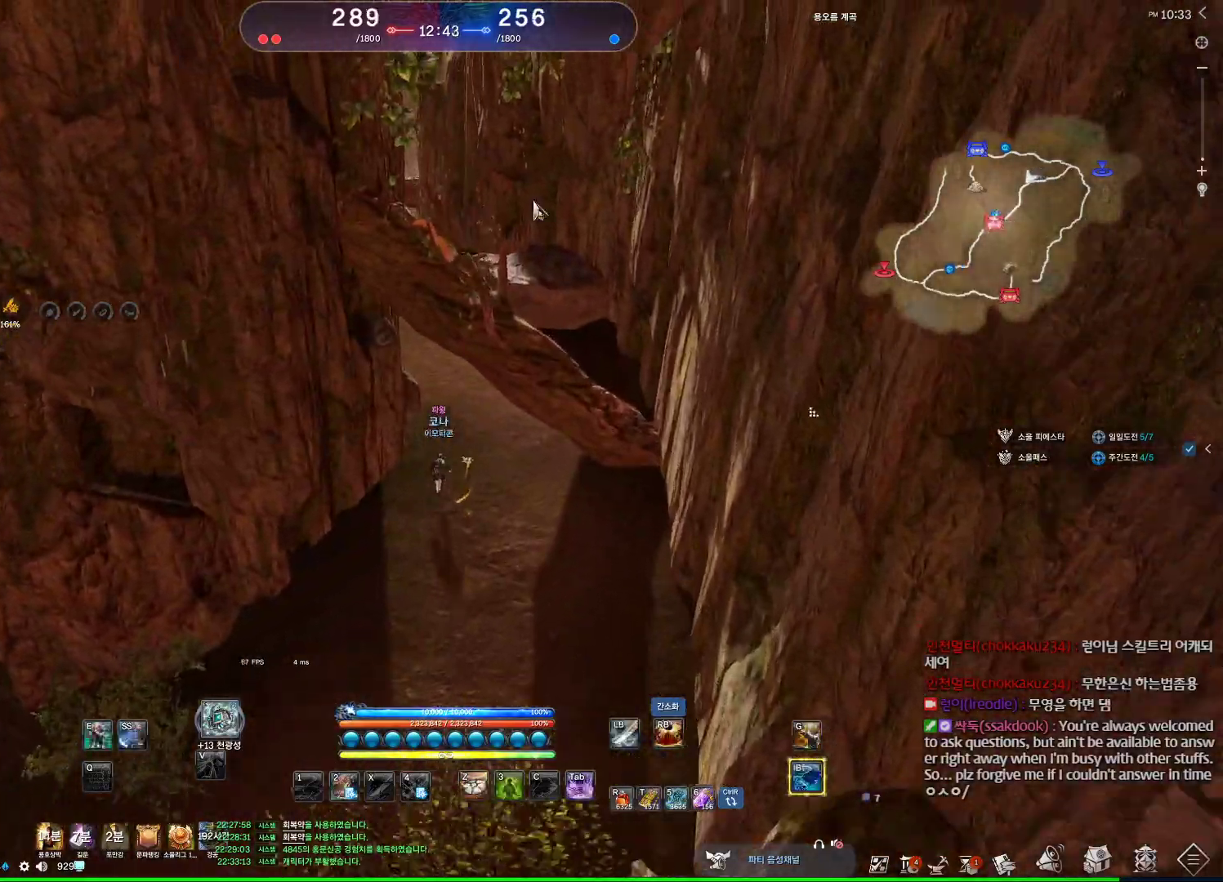
{"keys": ["alt", "w"], "mouse": [], "events": [[67, "d", "down"], [67, "mouse_mb4", "down"], [167, "d", "up"], [167, "mouse_mb4", "up"], [300, "mouse_mb4", "down"], [367, "mouse_mb4", "up"]]}
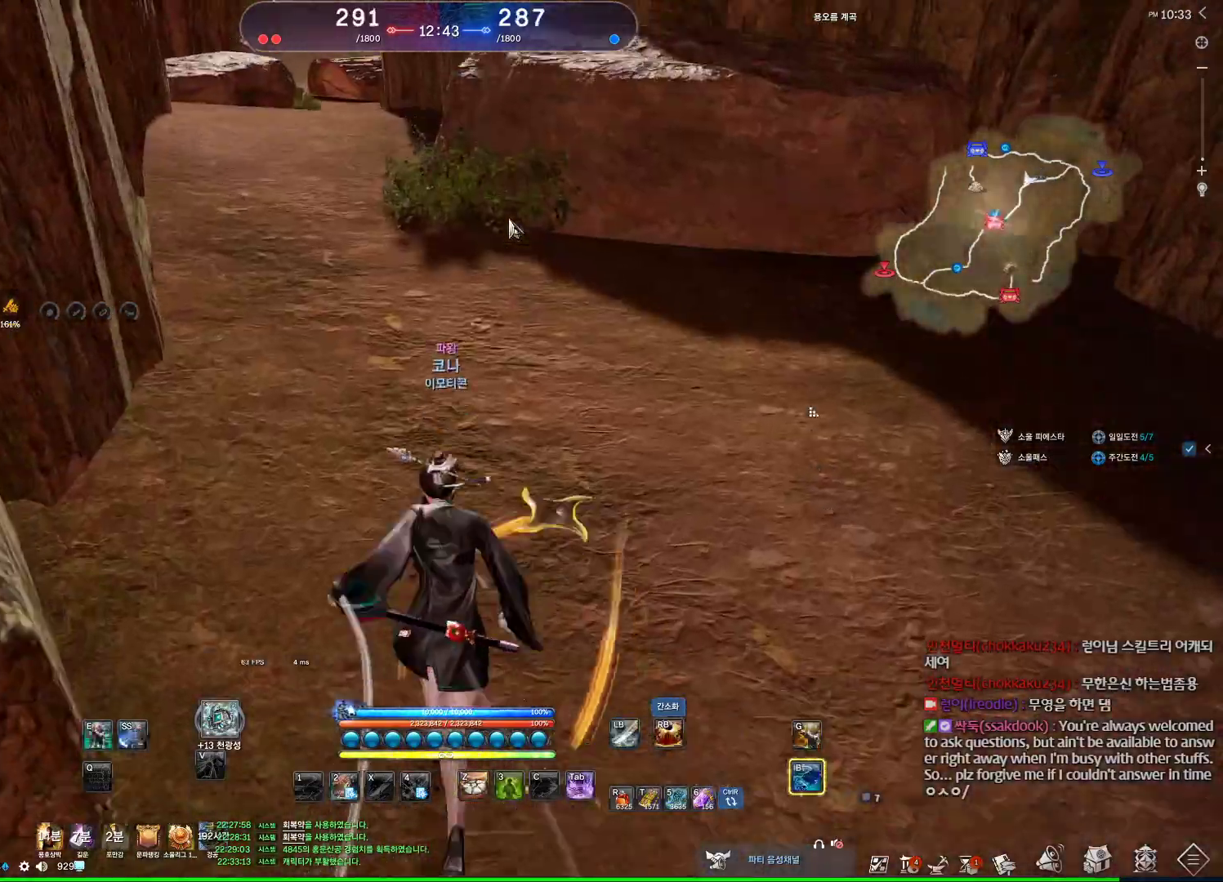
{"keys": ["alt", "w"], "mouse": ["left", "right"], "events": [[234, "a", "down"], [367, "a", "up"], [500, "mouse_left", "down"], [500, "mouse_right", "down"]]}
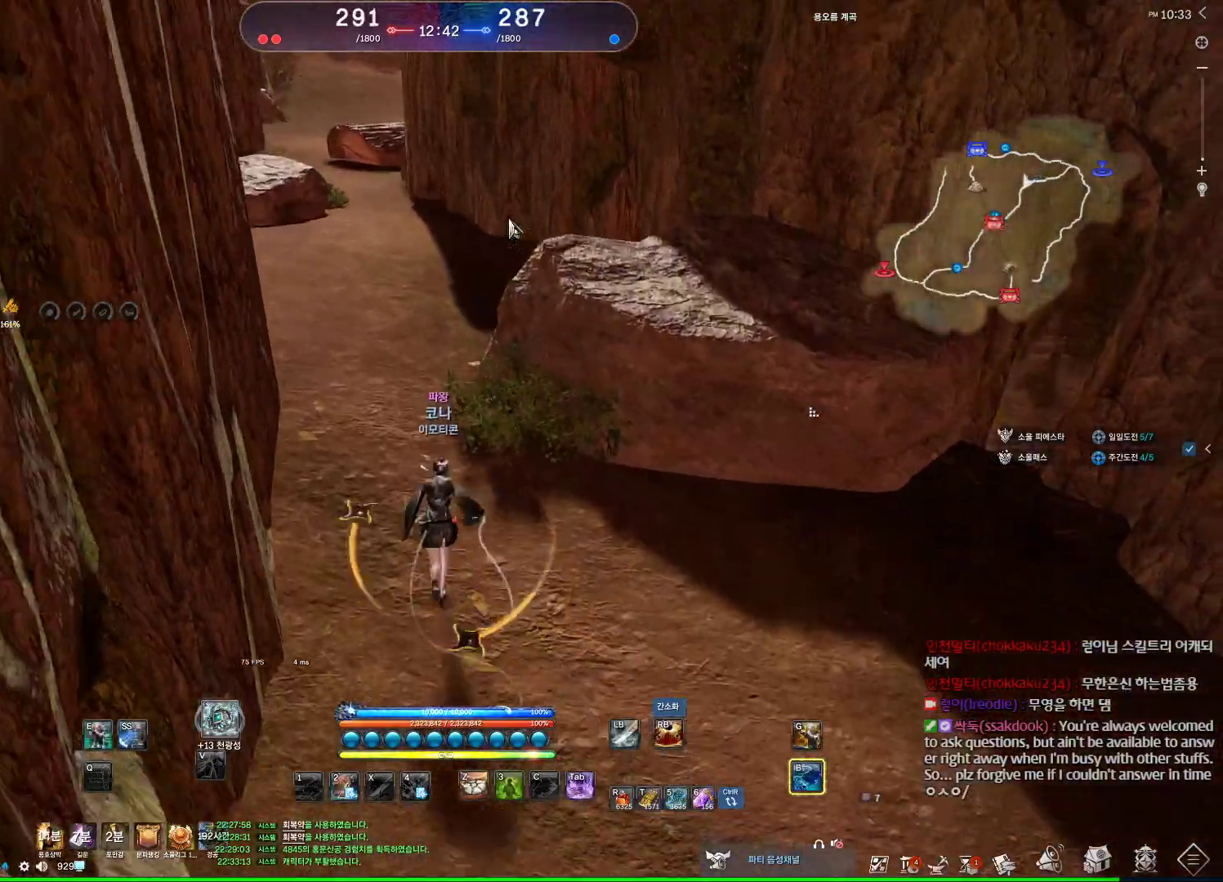
{"keys": ["a", "alt", "w"], "mouse": ["left", "right"], "events": [[100, "mouse_left", "up"], [134, "a", "down"], [134, "mouse_right", "up"], [234, "a", "up"], [467, "a", "down"], [467, "mouse_left", "down"], [467, "mouse_right", "down"]]}
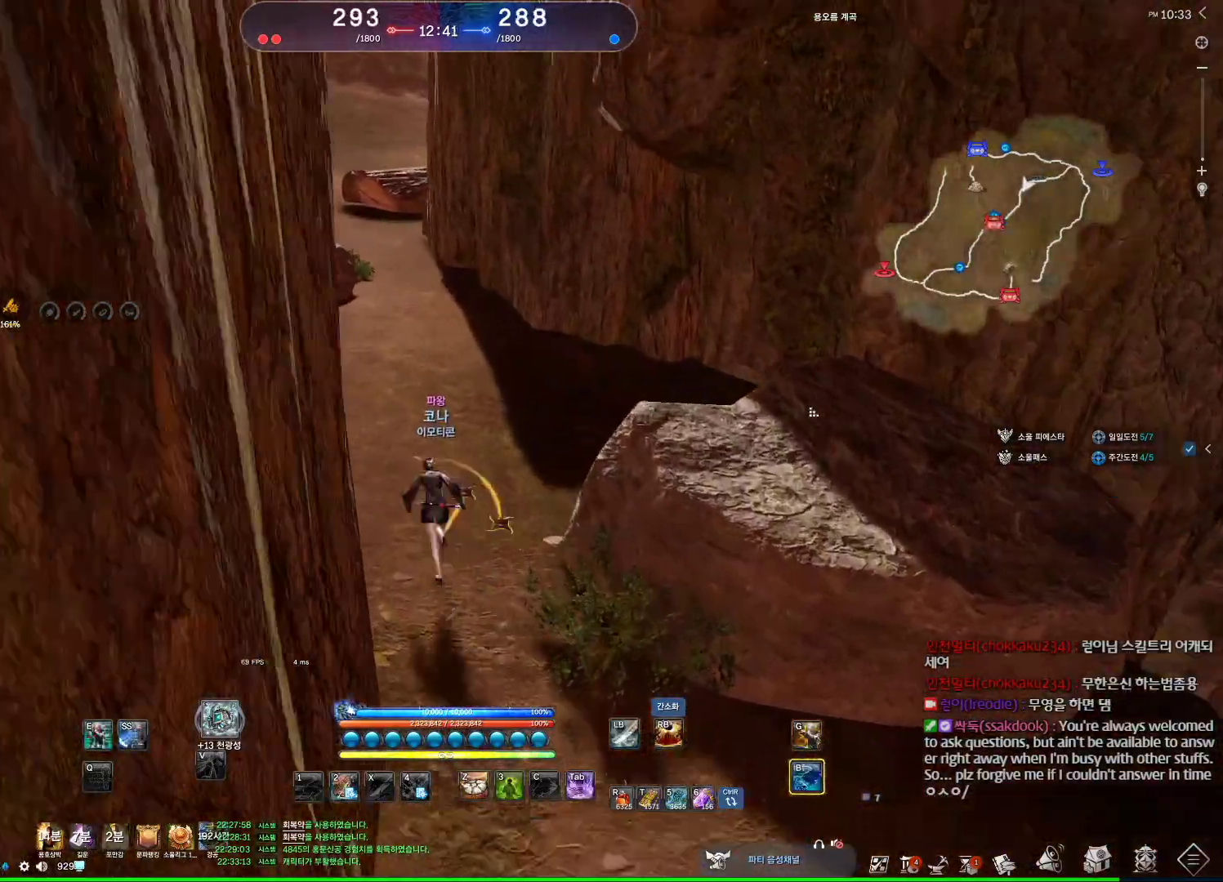
{"keys": ["w"], "mouse": [], "events": [[67, "a", "up"], [67, "mouse_left", "up"], [67, "mouse_right", "up"], [234, "alt", "up"]]}
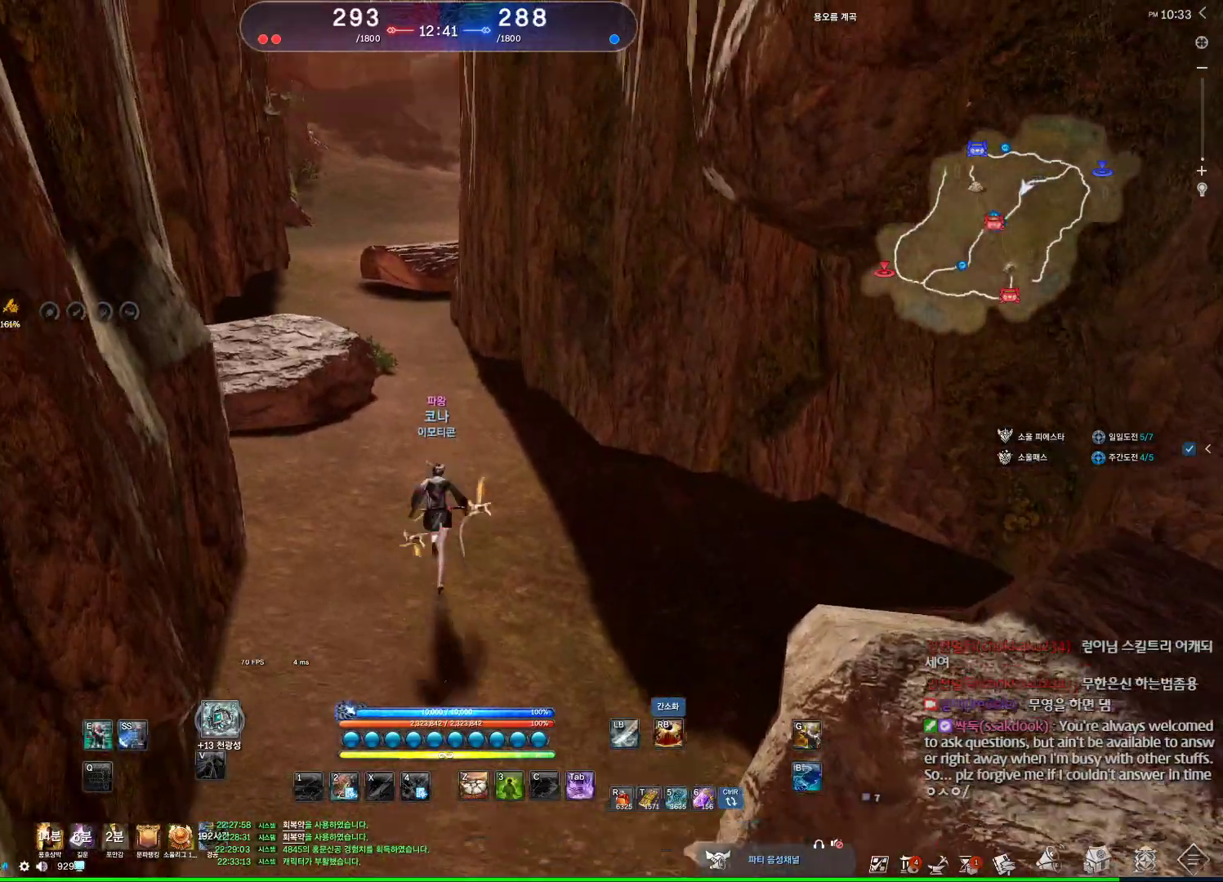
{"keys": ["alt", "w"], "mouse": ["mb4"], "events": [[167, "alt", "down"], [167, "mouse_mb4", "down"], [267, "mouse_mb4", "up"], [367, "mouse_mb4", "down"], [400, "mouse_mb4", "up"], [500, "mouse_mb4", "down"]]}
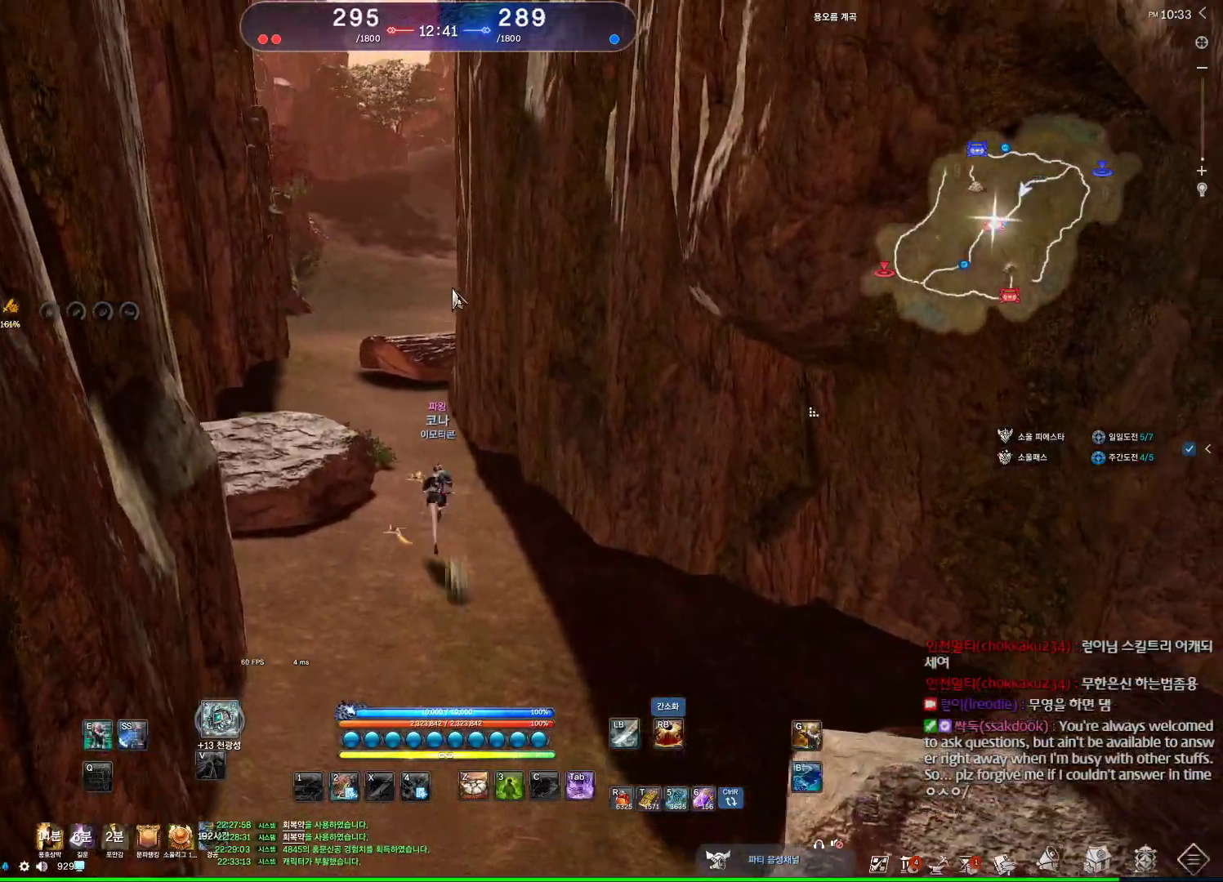
{"keys": ["alt", "w"], "mouse": [], "events": [[34, "mouse_mb4", "up"], [434, "mouse_left", "down"], [434, "mouse_right", "down"], [500, "mouse_left", "up"], [500, "mouse_right", "up"]]}
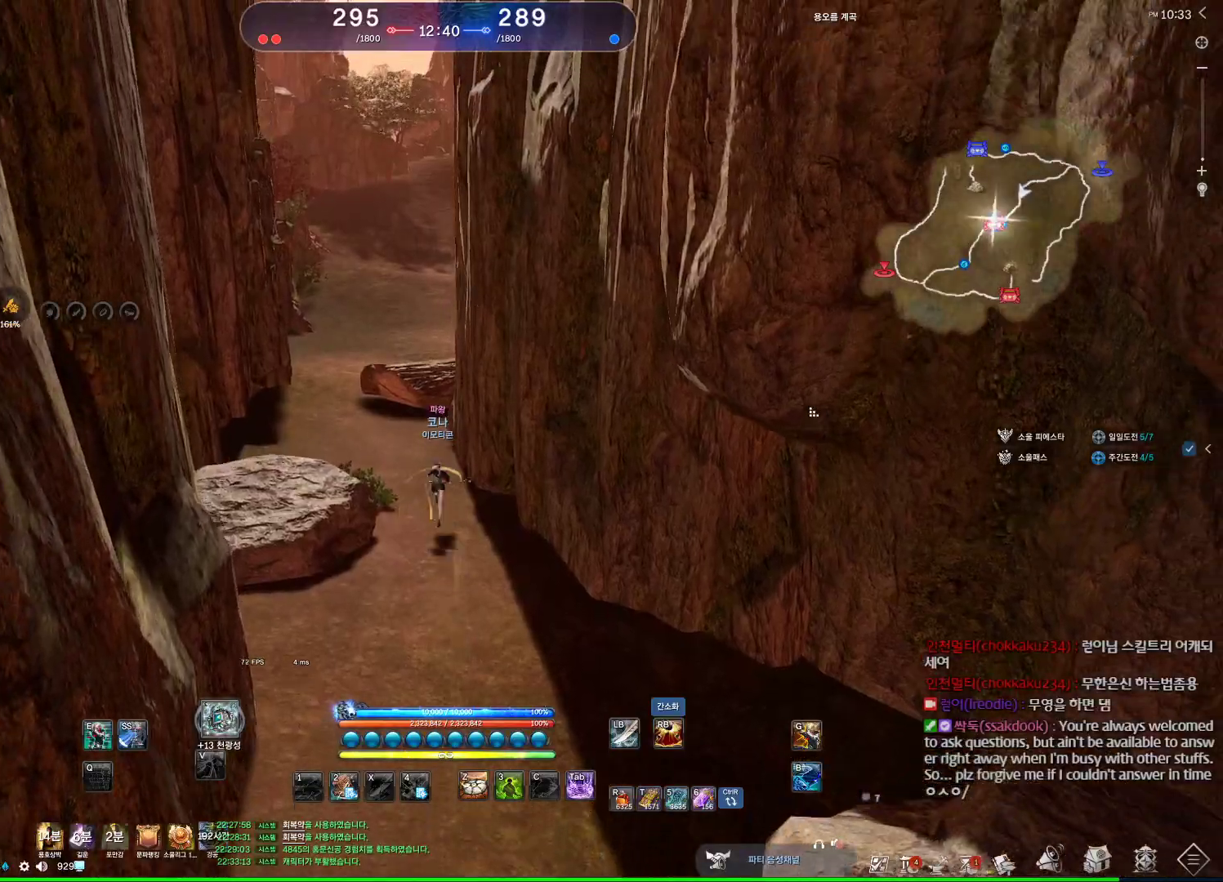
{"keys": ["w"], "mouse": [], "events": [[67, "a", "down"], [200, "a", "up"], [267, "alt", "up"], [334, "a", "down"], [467, "a", "up"]]}
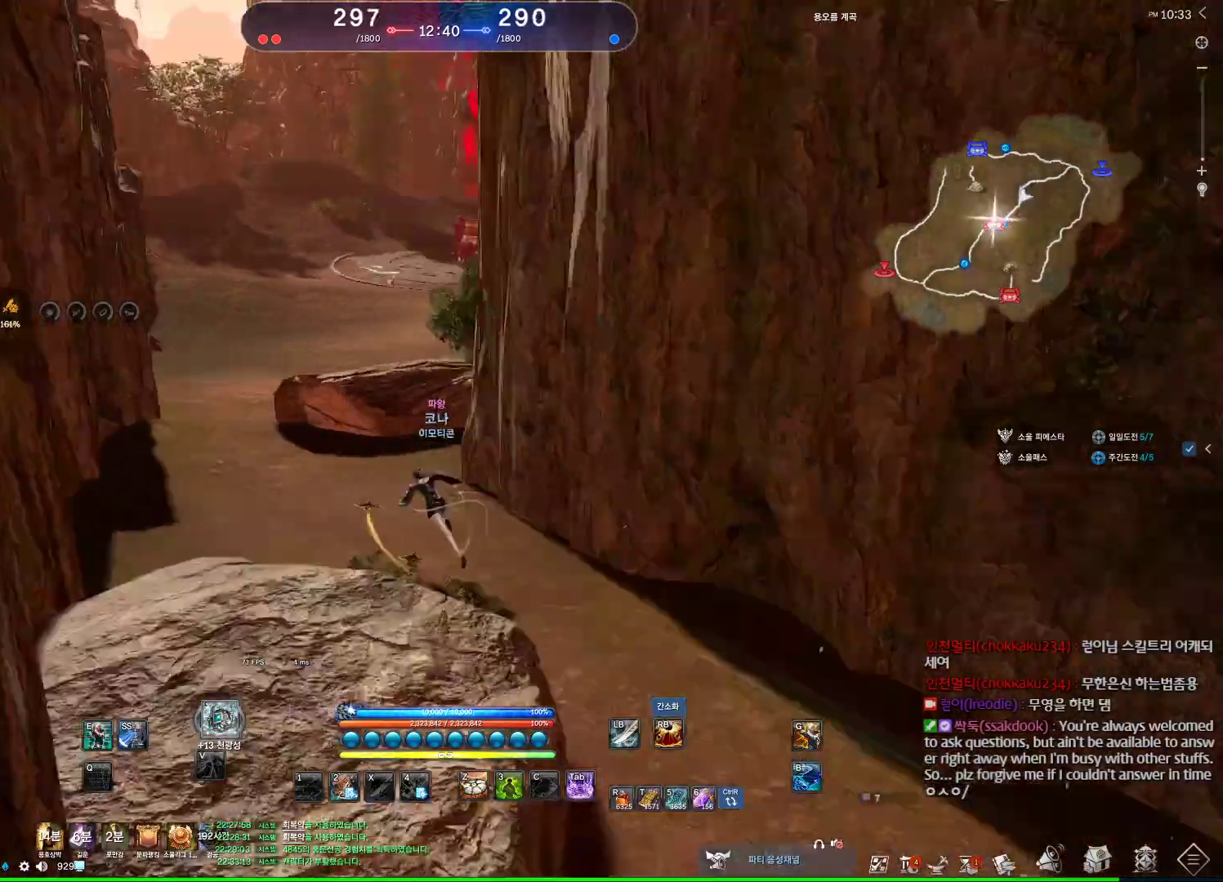
{"keys": ["a", "space", "w"], "mouse": [], "events": [[67, "a", "down"], [367, "a", "up"], [434, "space", "down"], [500, "a", "down"]]}
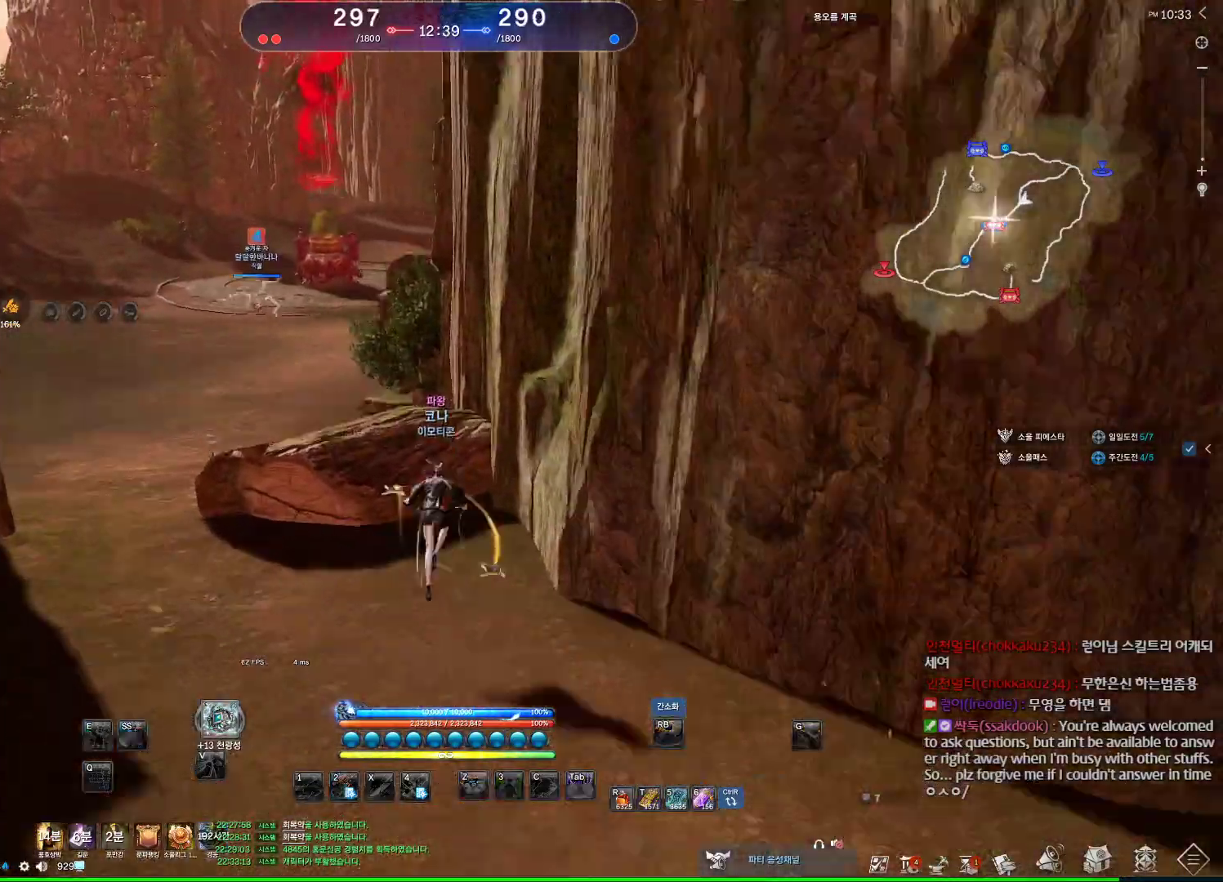
{"keys": ["w"], "mouse": ["mb4"], "events": [[134, "space", "up"], [234, "a", "up"], [467, "mouse_mb4", "down"]]}
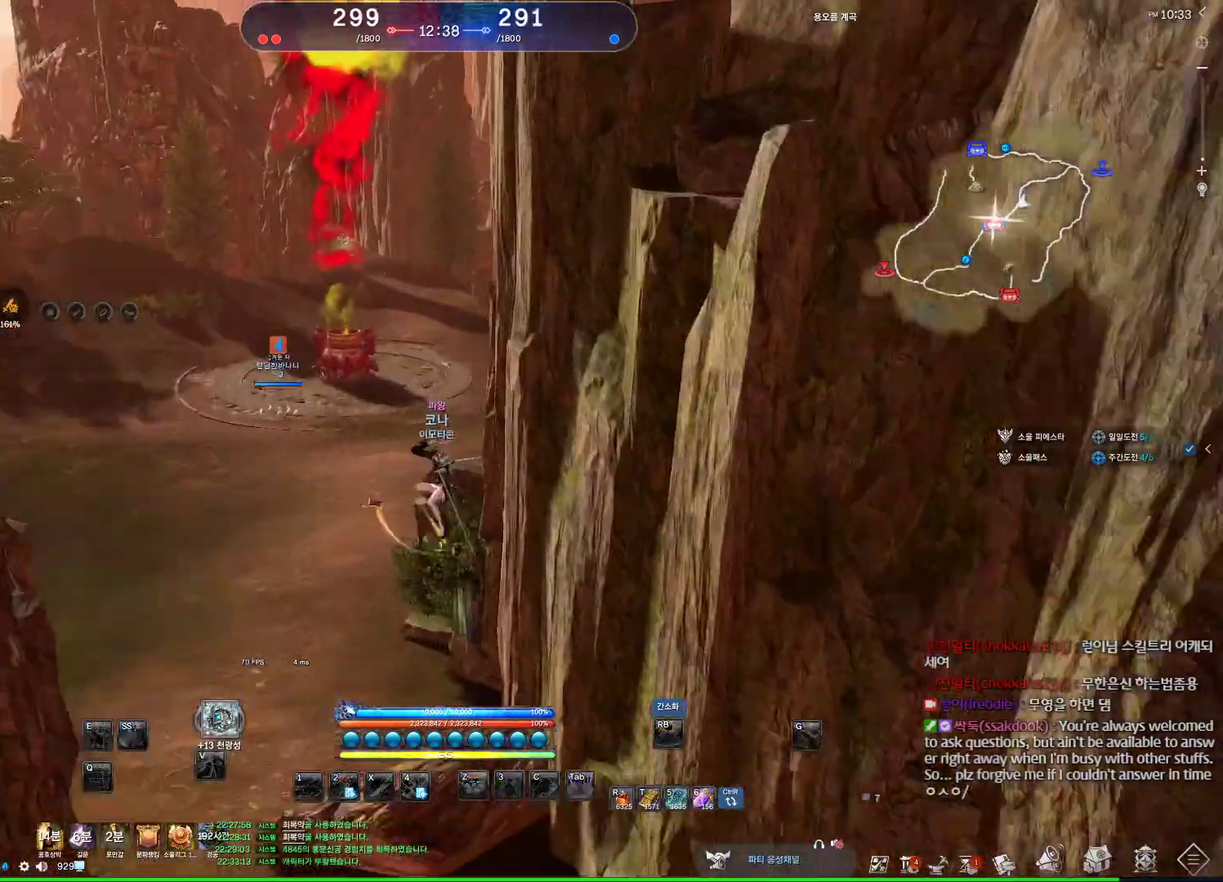
{"keys": ["a", "alt", "w"], "mouse": [], "events": [[34, "mouse_mb4", "up"], [67, "alt", "down"], [67, "mouse_mb4", "down"], [167, "mouse_mb4", "up"], [334, "a", "down"], [334, "mouse_mb4", "down"], [400, "mouse_mb4", "up"]]}
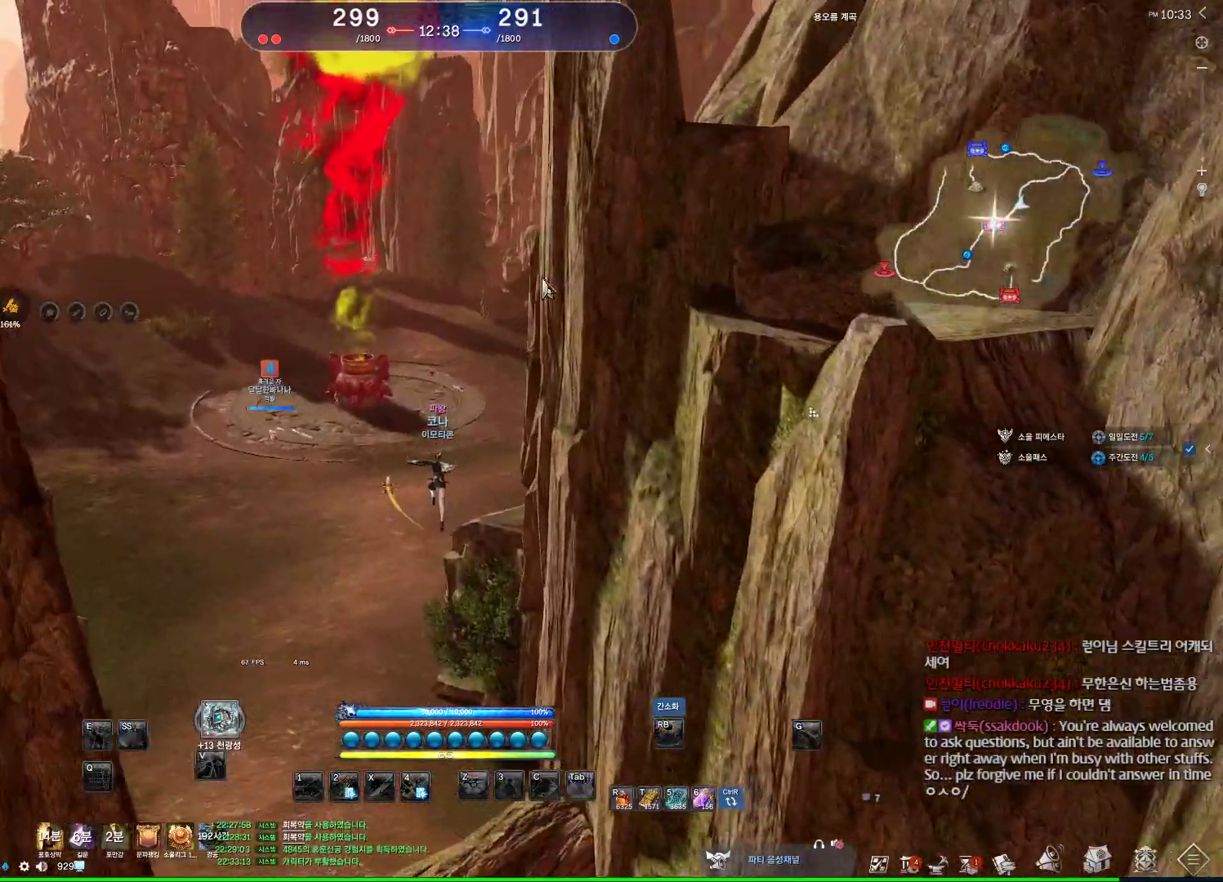
{"keys": ["w"], "mouse": [], "events": [[34, "a", "up"], [167, "mouse_left", "down"], [167, "mouse_right", "down"], [334, "mouse_left", "up"], [334, "mouse_right", "up"], [500, "alt", "up"]]}
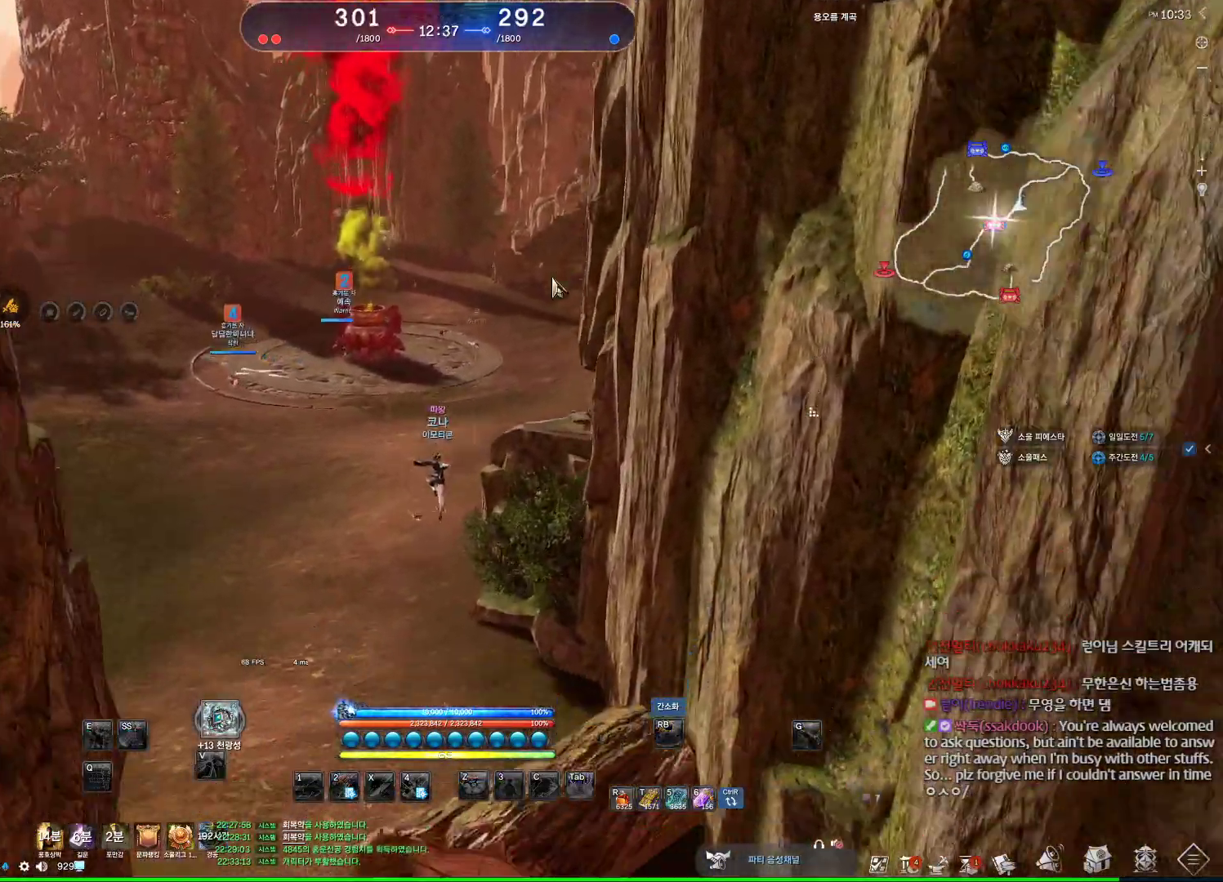
{"keys": ["2"], "mouse": [], "events": [[267, "space", "down"], [334, "w", "up"], [434, "space", "up"], [500, "2", "down"]]}
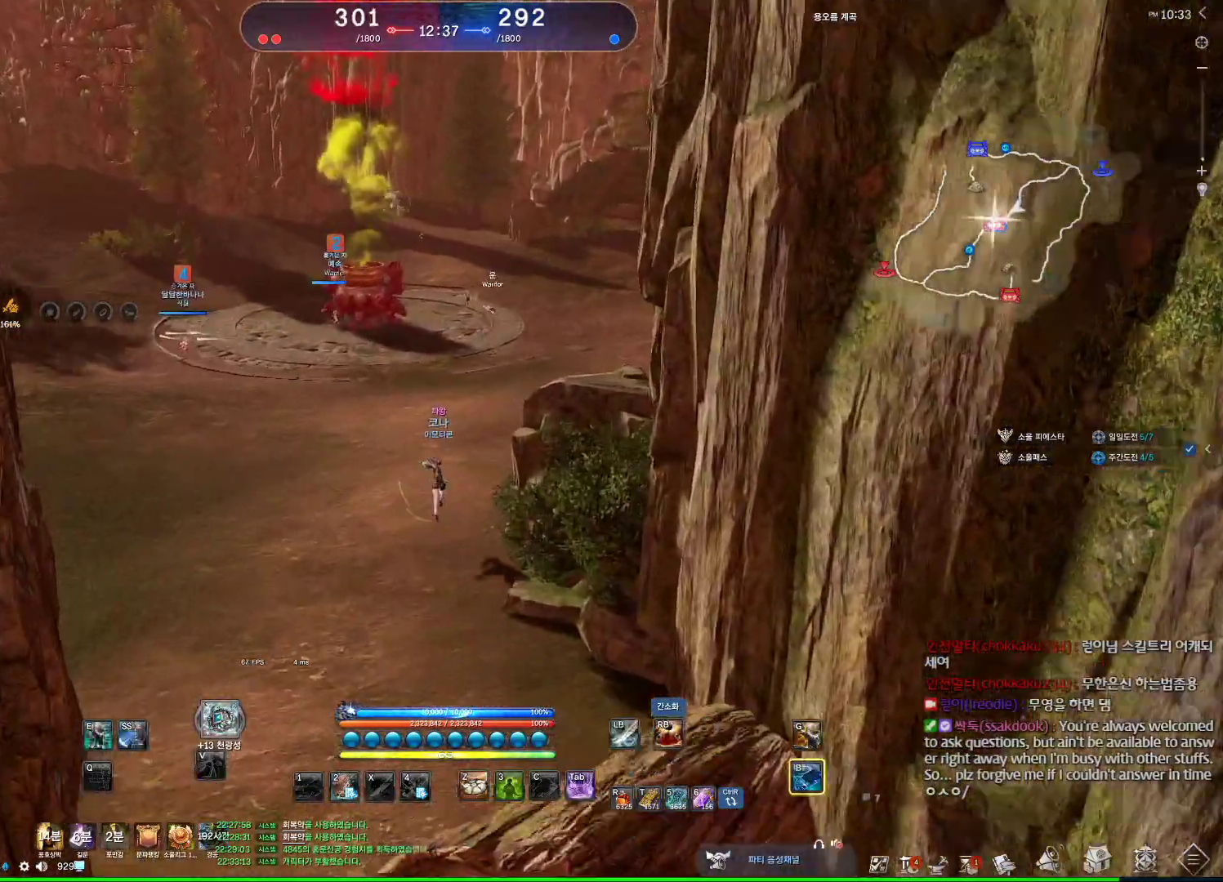
{"keys": ["2", "w"], "mouse": [], "events": [[67, "2", "up"], [200, "w", "down"], [434, "2", "down"]]}
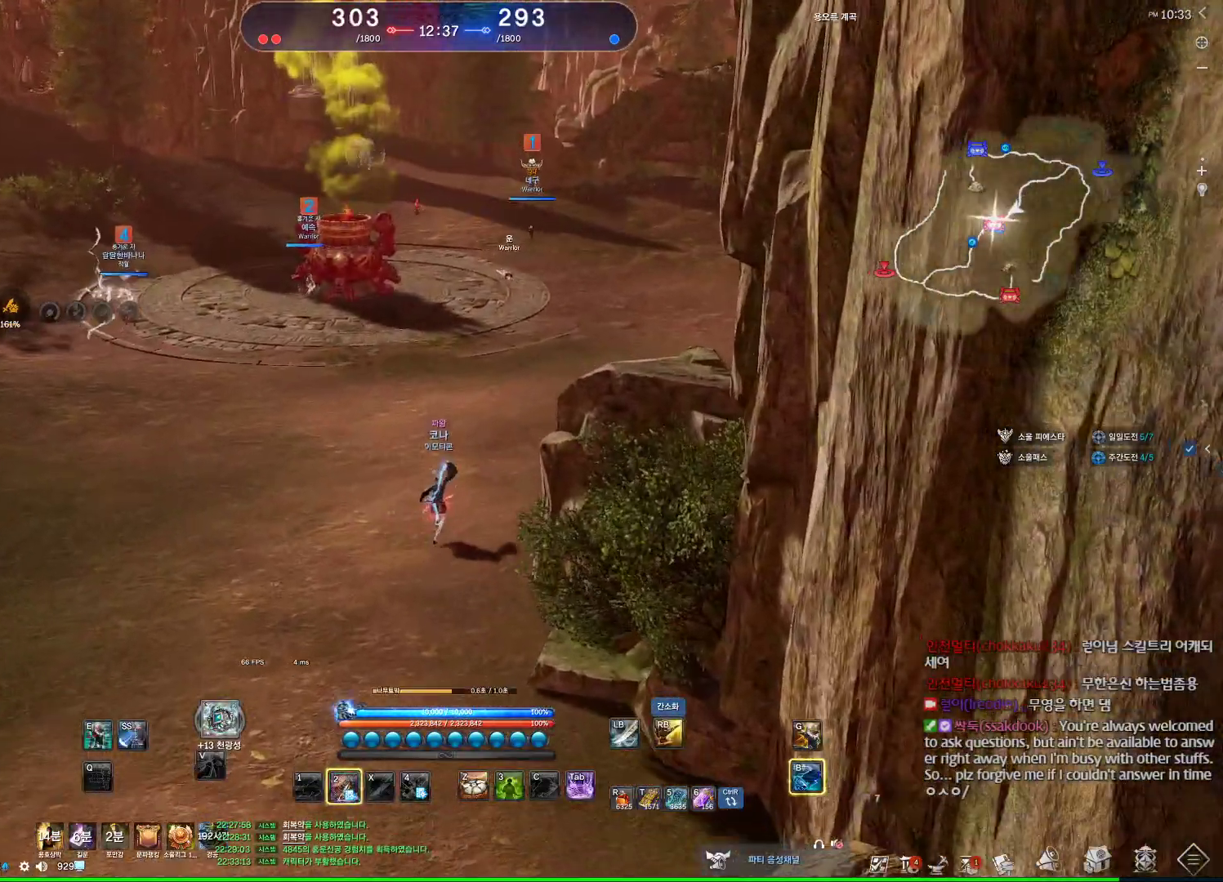
{"keys": ["w"], "mouse": [], "events": [[34, "2", "up"], [200, "space", "down"], [367, "space", "up"]]}
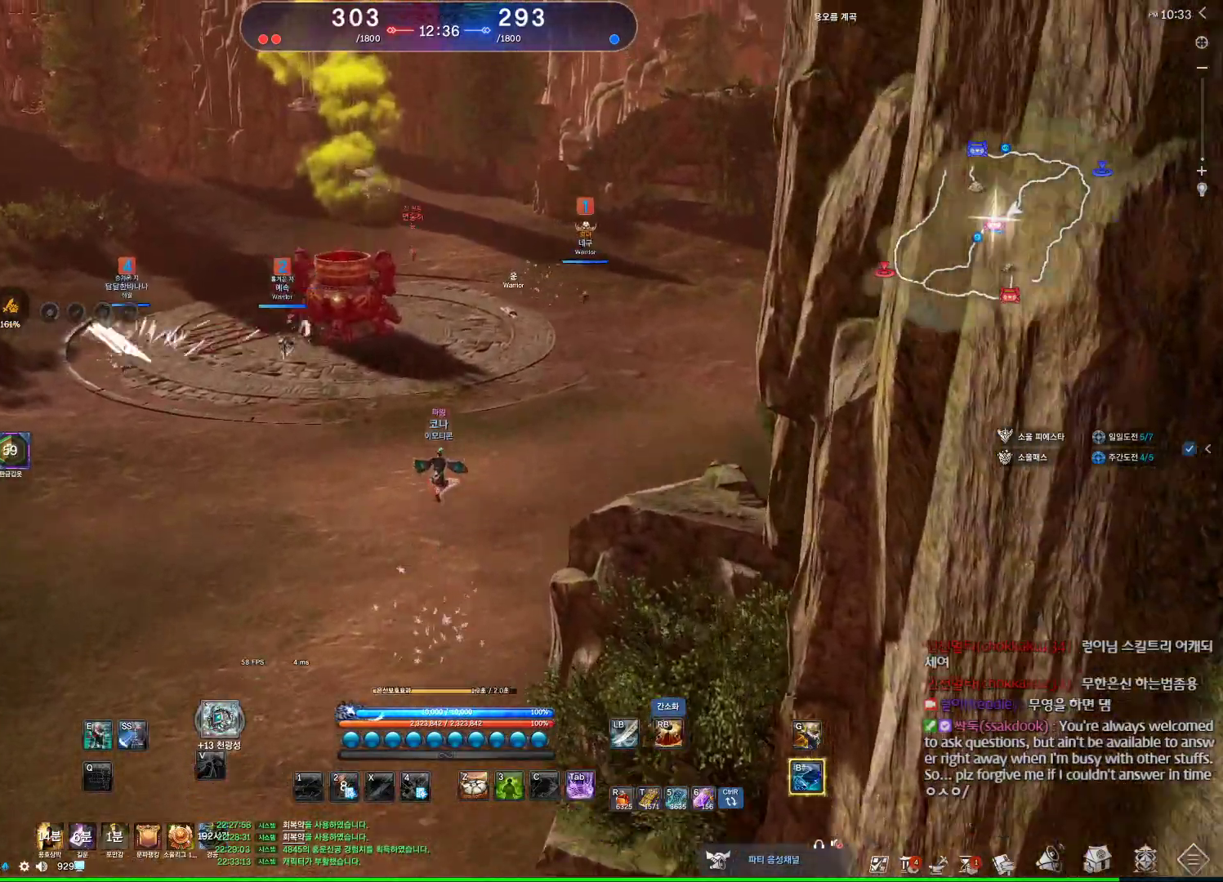
{"keys": ["w"], "mouse": [], "events": []}
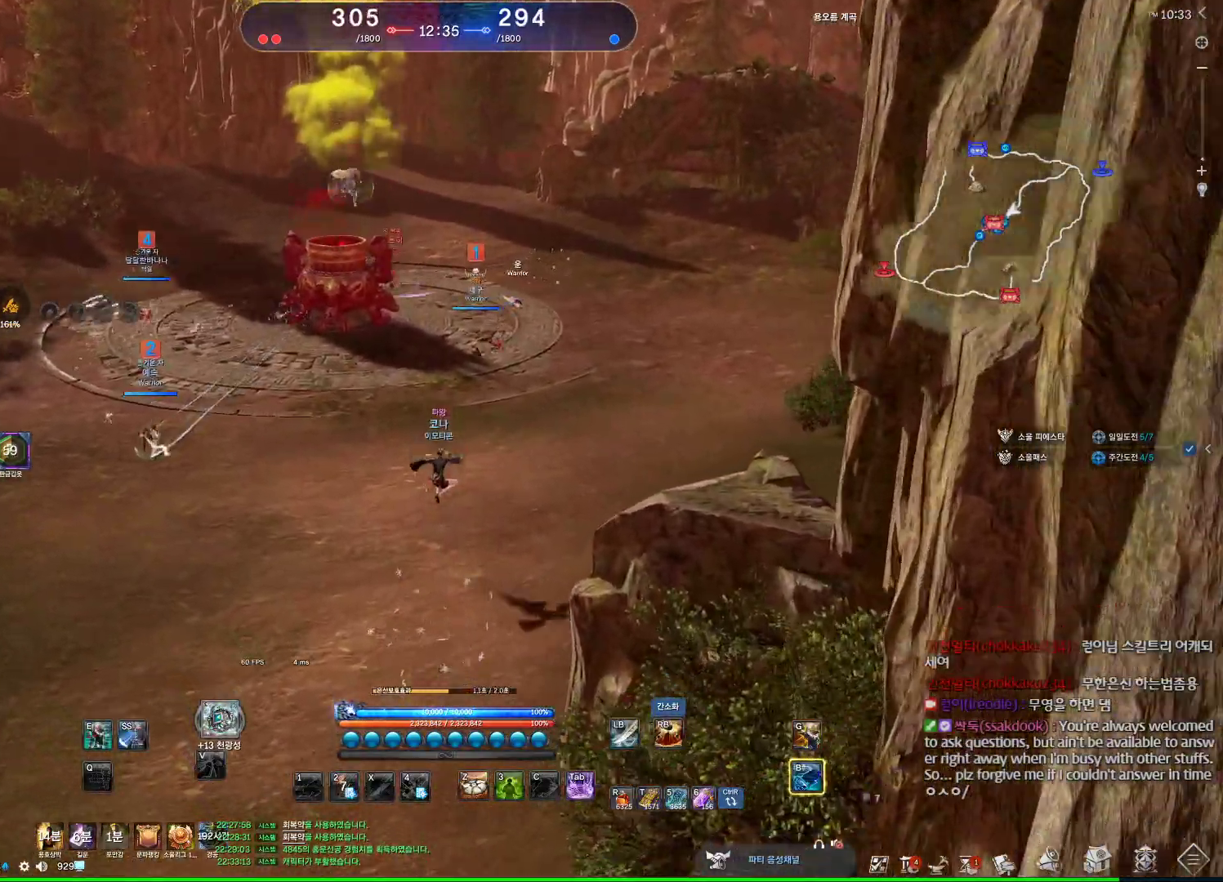
{"keys": ["w"], "mouse": [], "events": []}
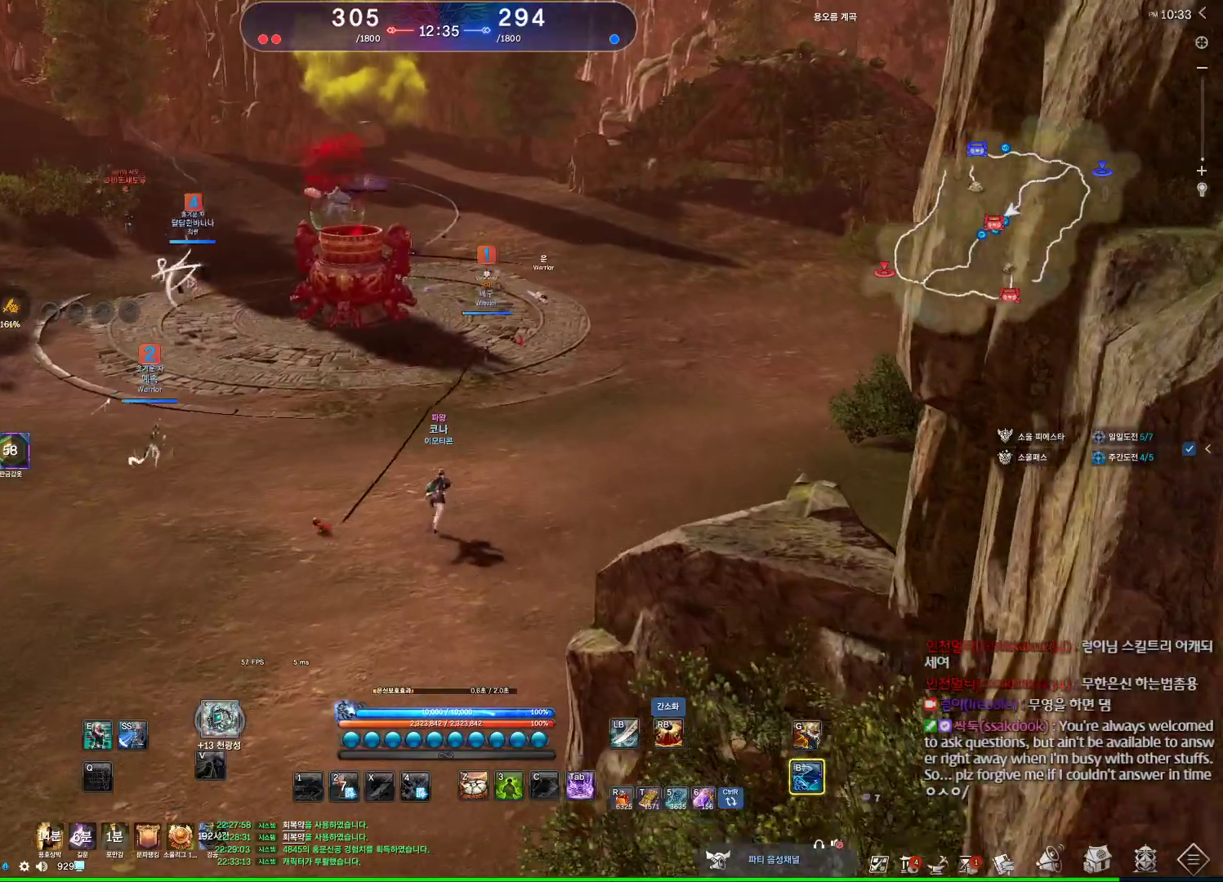
{"keys": ["w"], "mouse": [], "events": [[167, "tab", "down"], [300, "tab", "up"]]}